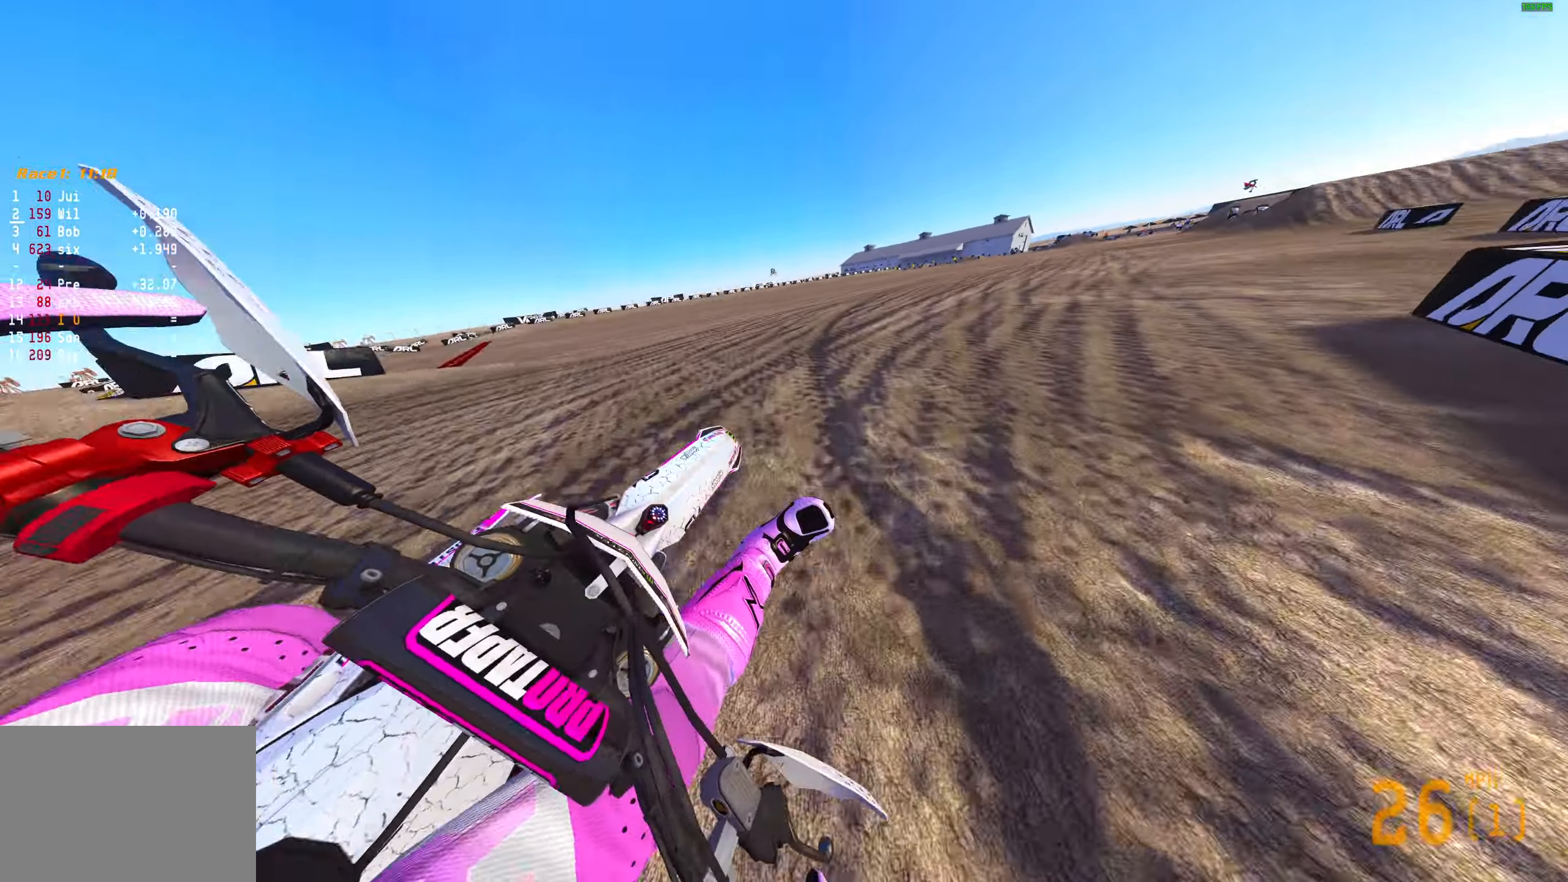
Gameplay with a controller (PlayStation layout); each line is a JSON object with the inputs held at the frame after it. "events" lists button and stick changes between this image and that frame as [ms after this image, input, new state], when the widget could be followed in between.
{"buttons": ["R2"], "left_stick": "center", "right_stick": "up", "events": [[17, "R3", "down"], [117, "R3", "up"], [117, "left_stick", "up-right"], [483, "left_stick", "center"]]}
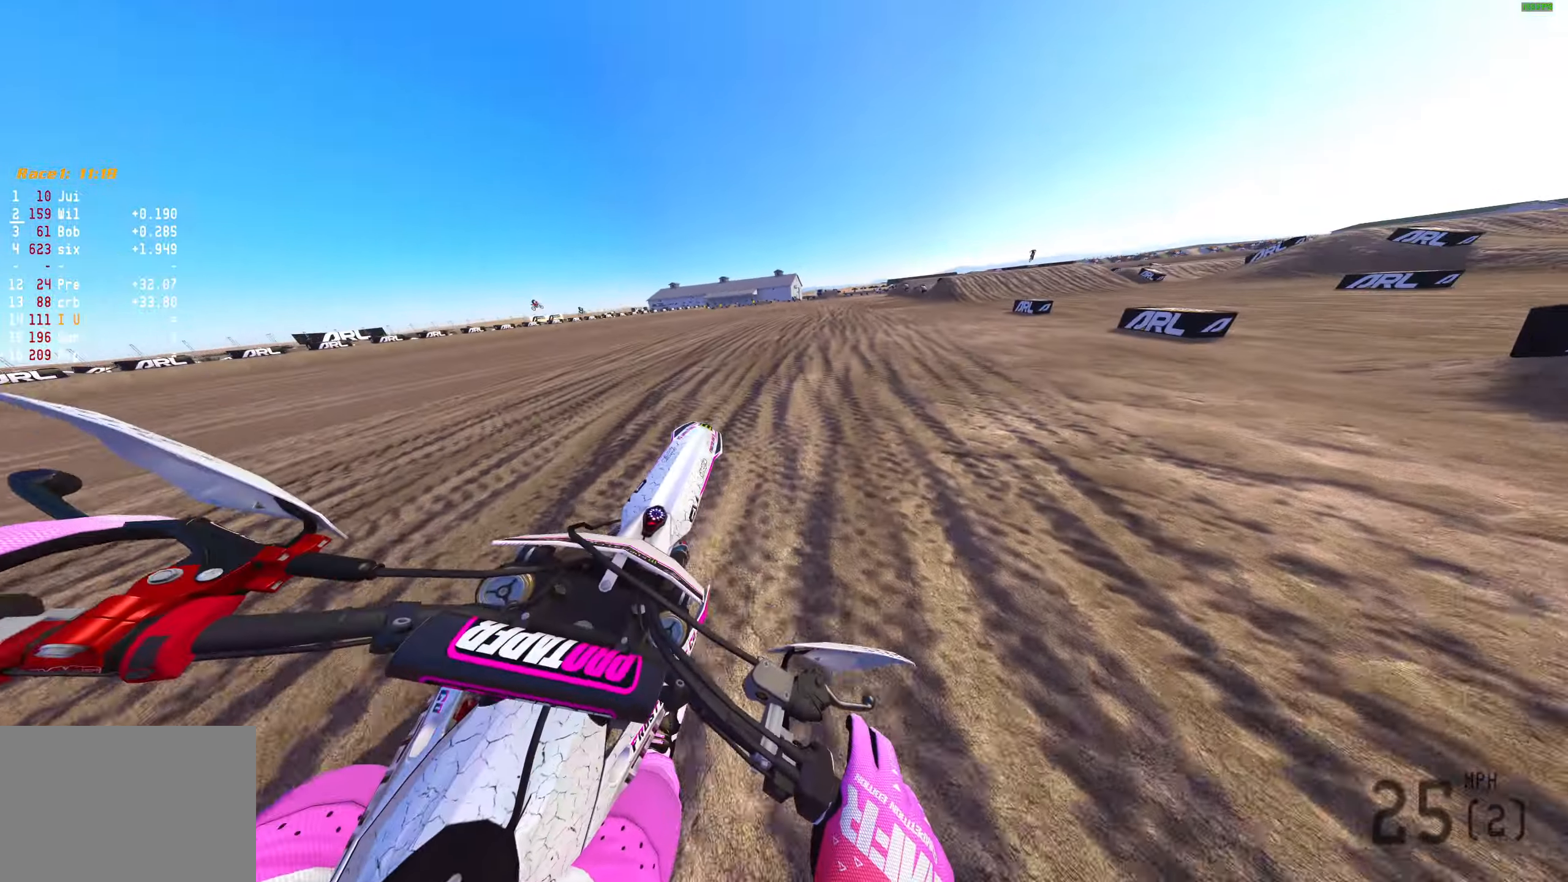
{"buttons": ["L1", "R2"], "left_stick": "left", "right_stick": "up-right", "events": [[100, "L1", "down"], [183, "L1", "up"], [250, "R2", "up"], [250, "right_stick", "up-right"], [283, "L1", "down"], [333, "R2", "down"], [367, "L1", "up"], [367, "left_stick", "left"], [467, "L1", "down"]]}
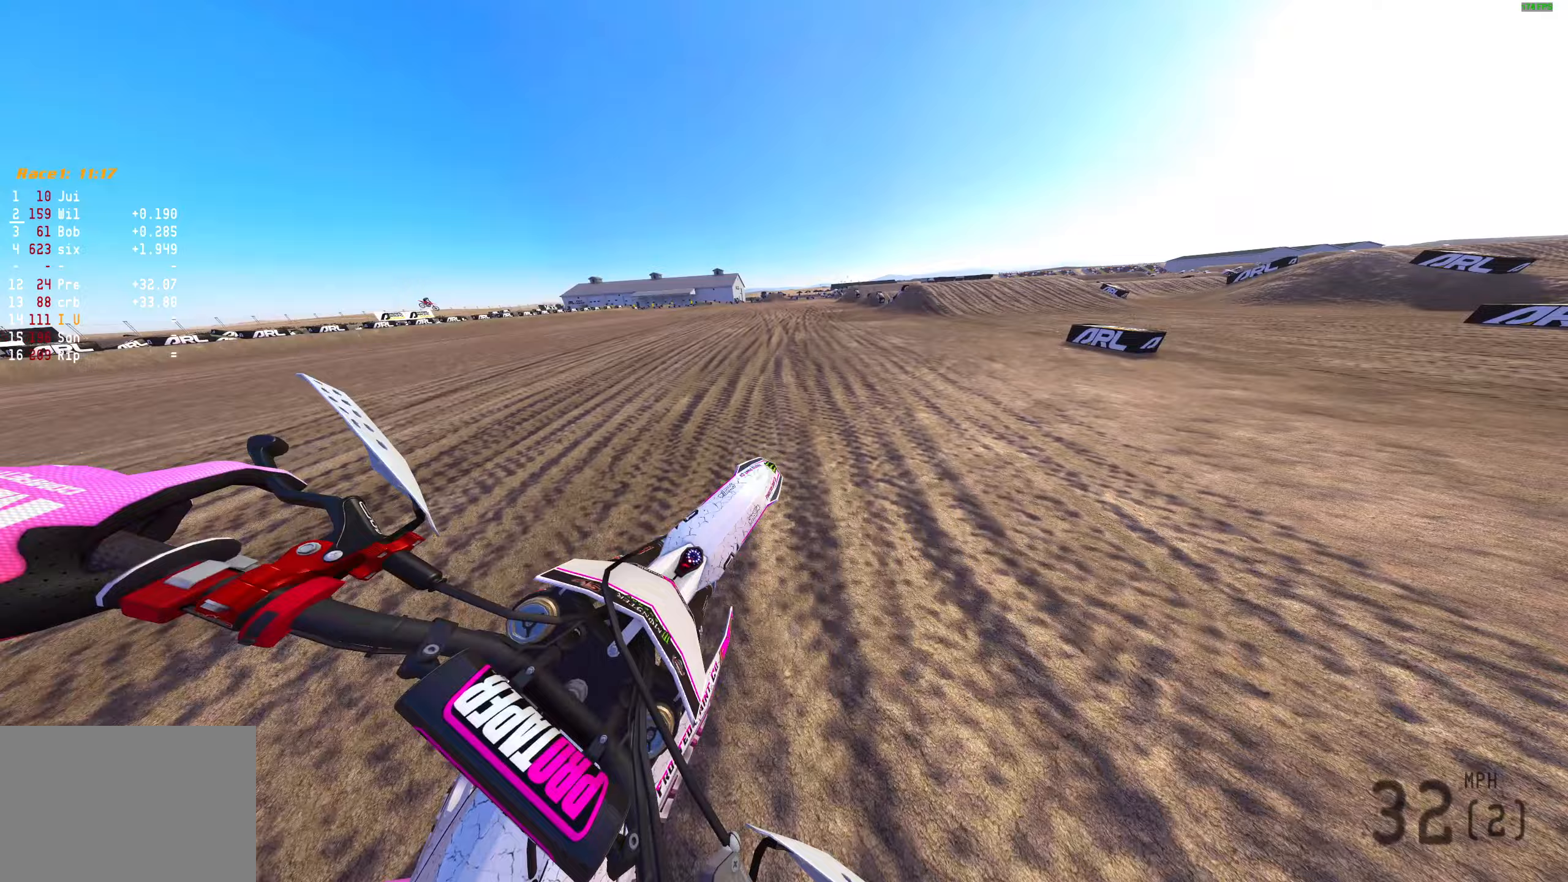
{"buttons": ["R2"], "left_stick": "left", "right_stick": "up", "events": [[50, "L1", "up"], [283, "R2", "up"], [300, "right_stick", "up"], [350, "R2", "down"]]}
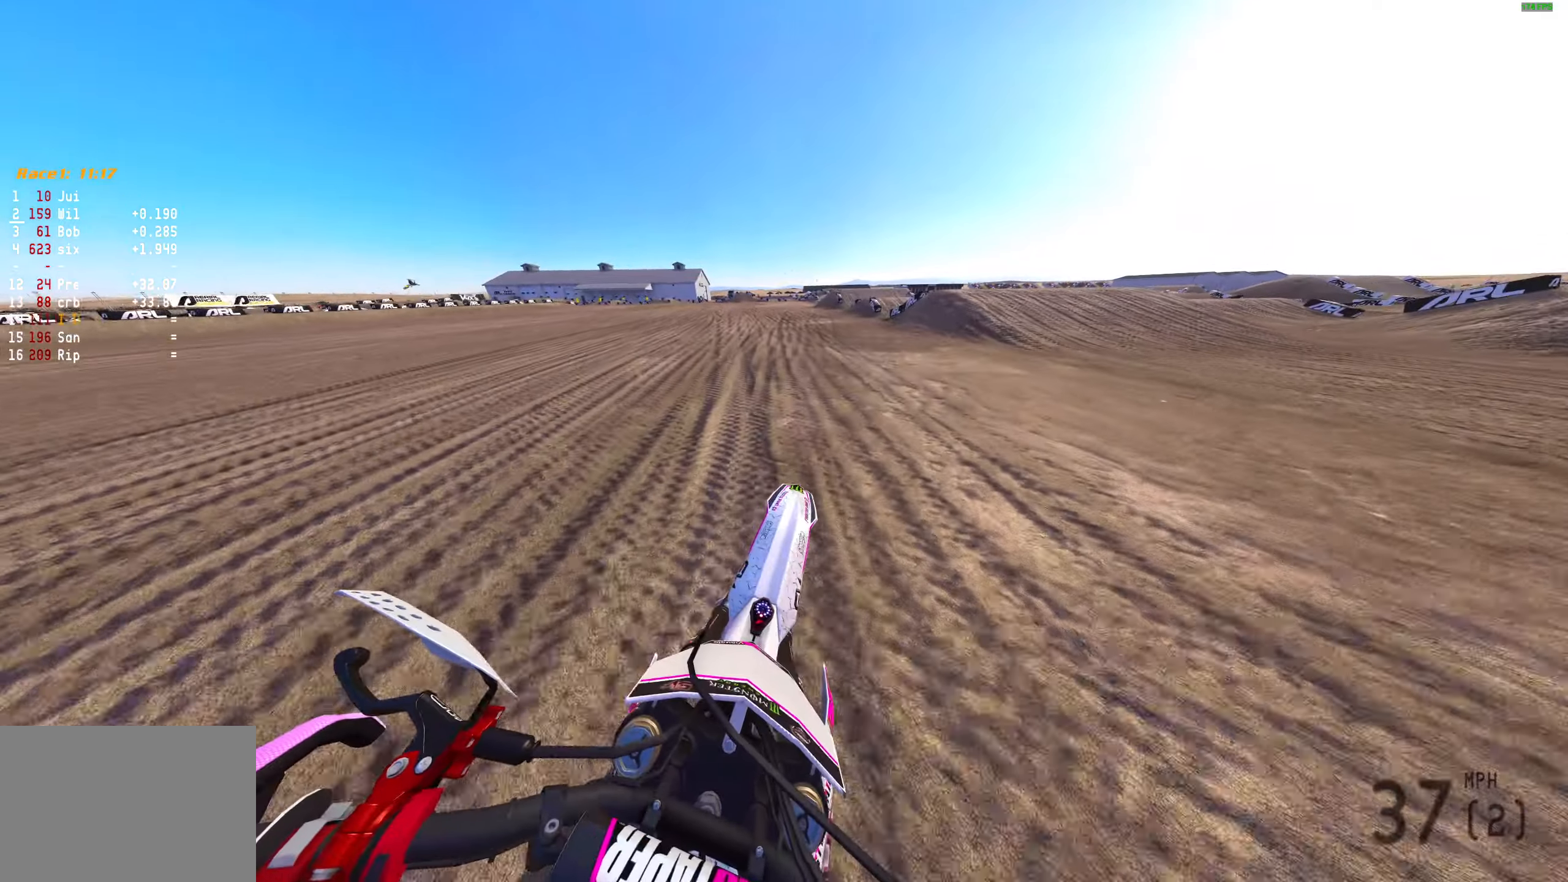
{"buttons": ["R2"], "left_stick": "left", "right_stick": "up", "events": [[217, "right_stick", "up-left"], [267, "R3", "down"], [367, "R3", "up"], [467, "right_stick", "up"]]}
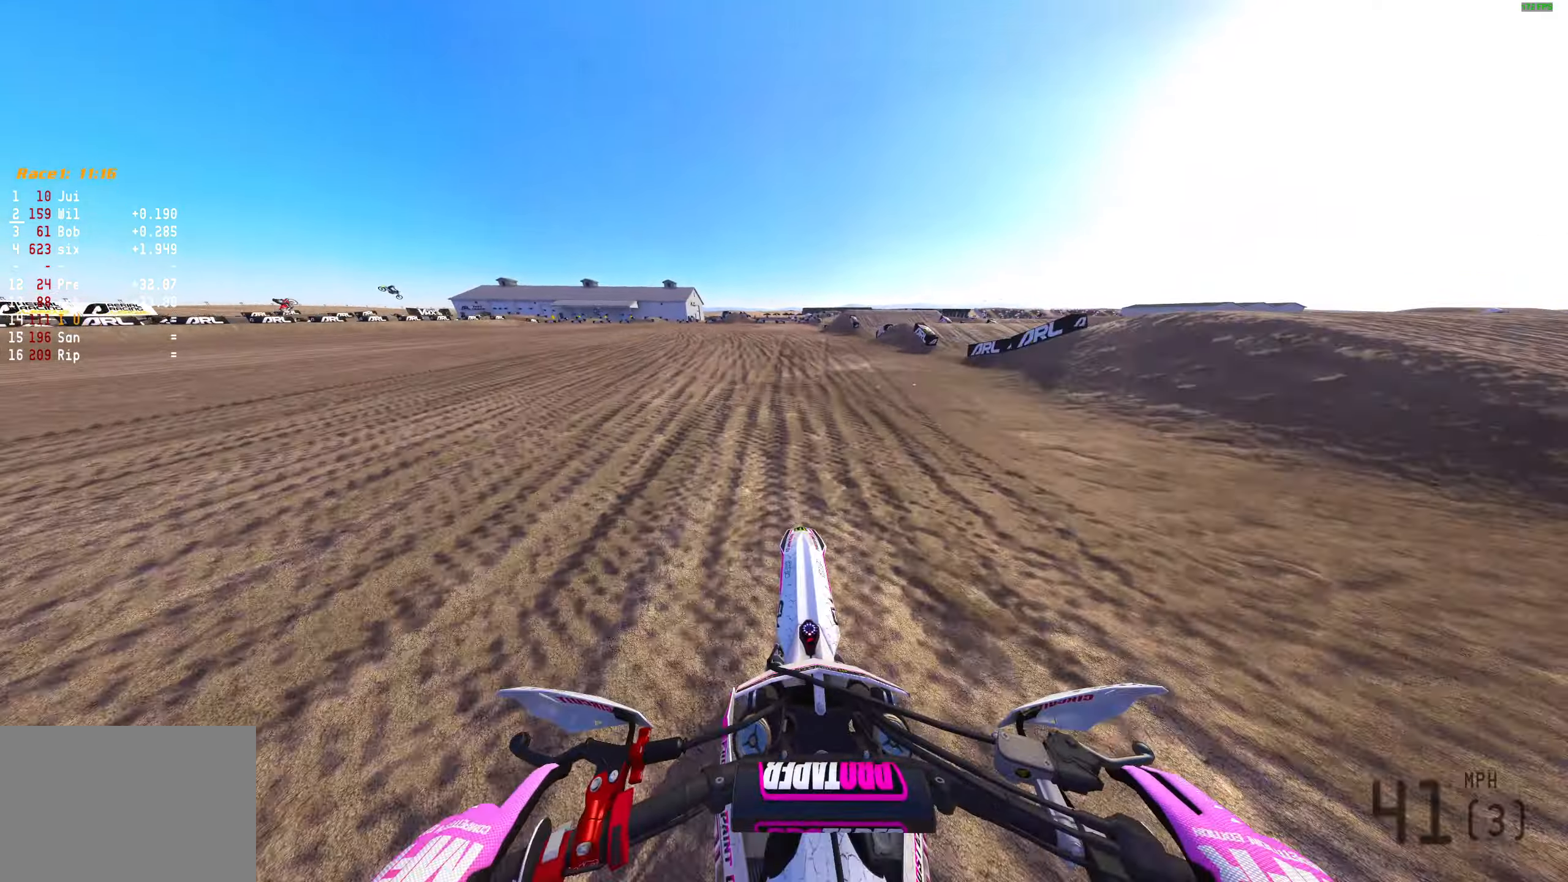
{"buttons": ["R2"], "left_stick": "left", "right_stick": "up-right", "events": [[133, "right_stick", "up-right"]]}
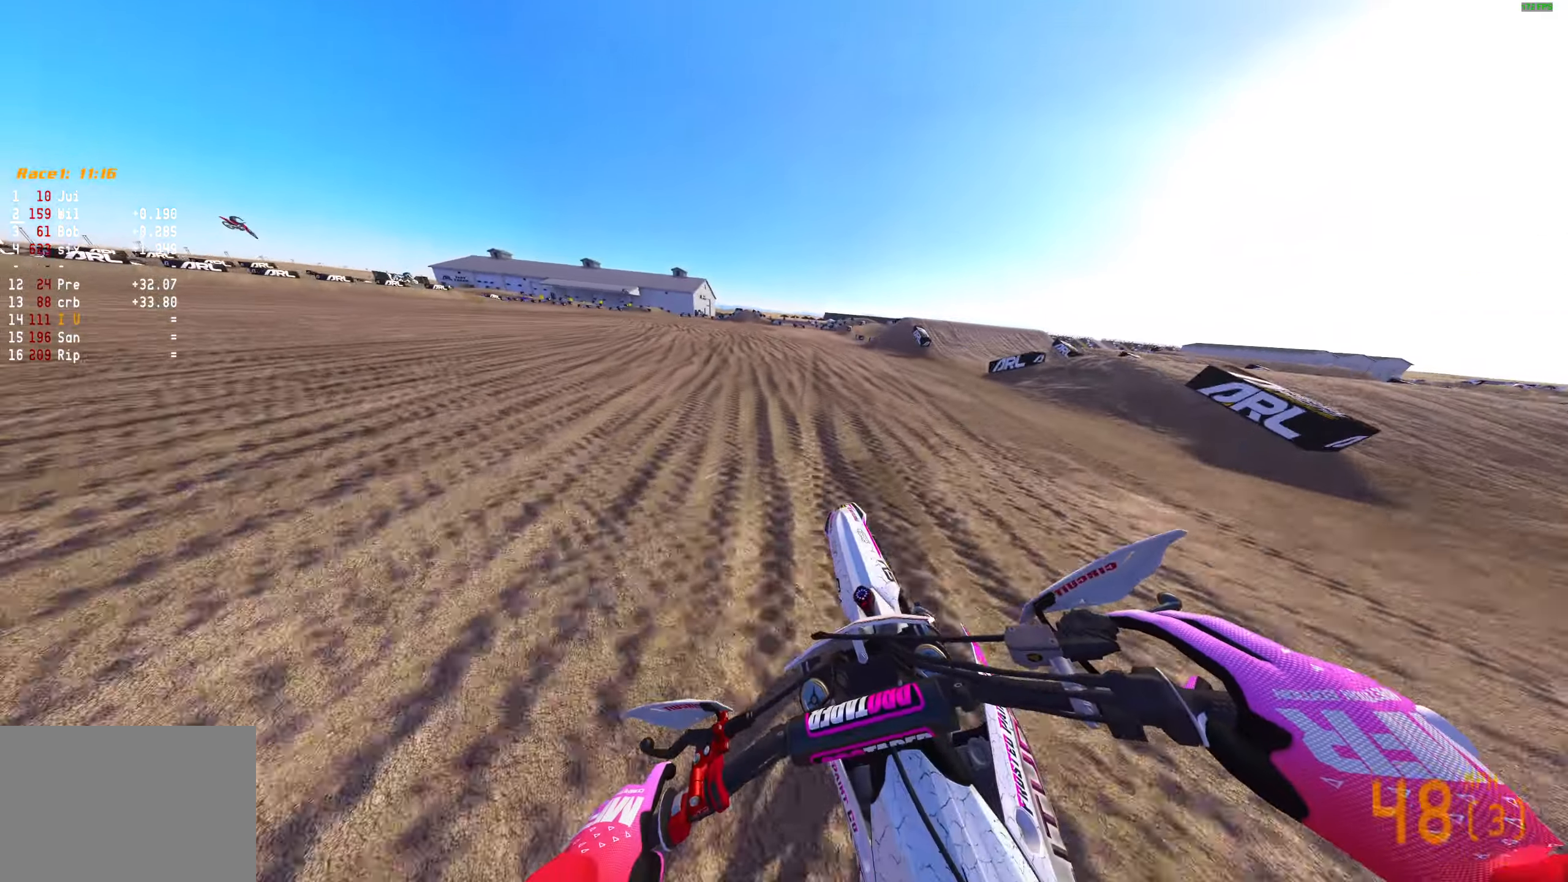
{"buttons": ["R2"], "left_stick": "left", "right_stick": "right", "events": [[83, "right_stick", "right"]]}
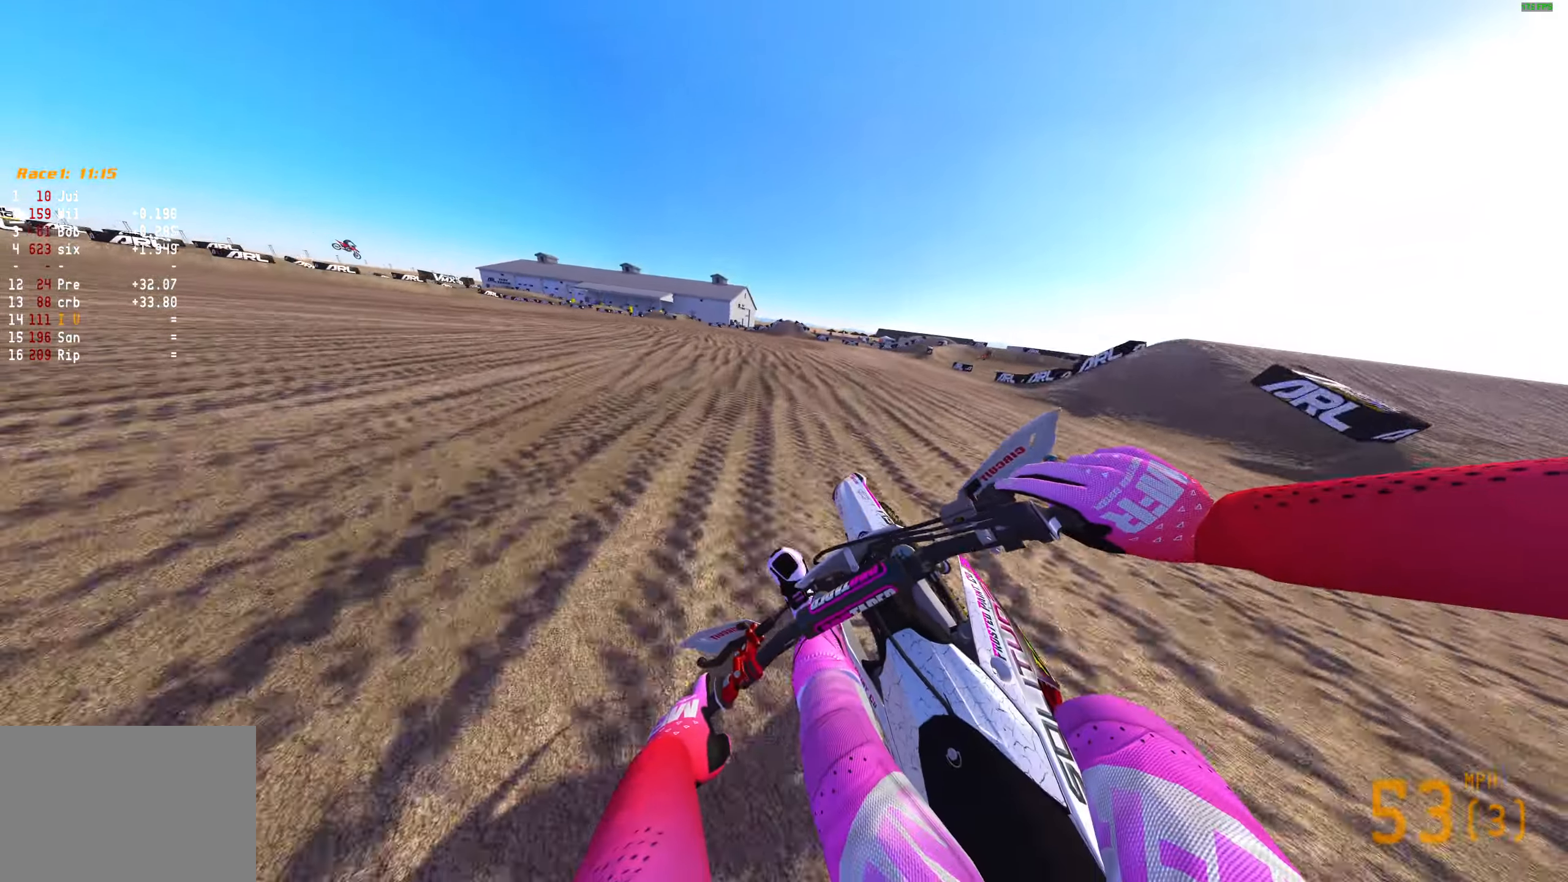
{"buttons": ["R2"], "left_stick": "left", "right_stick": "right", "events": []}
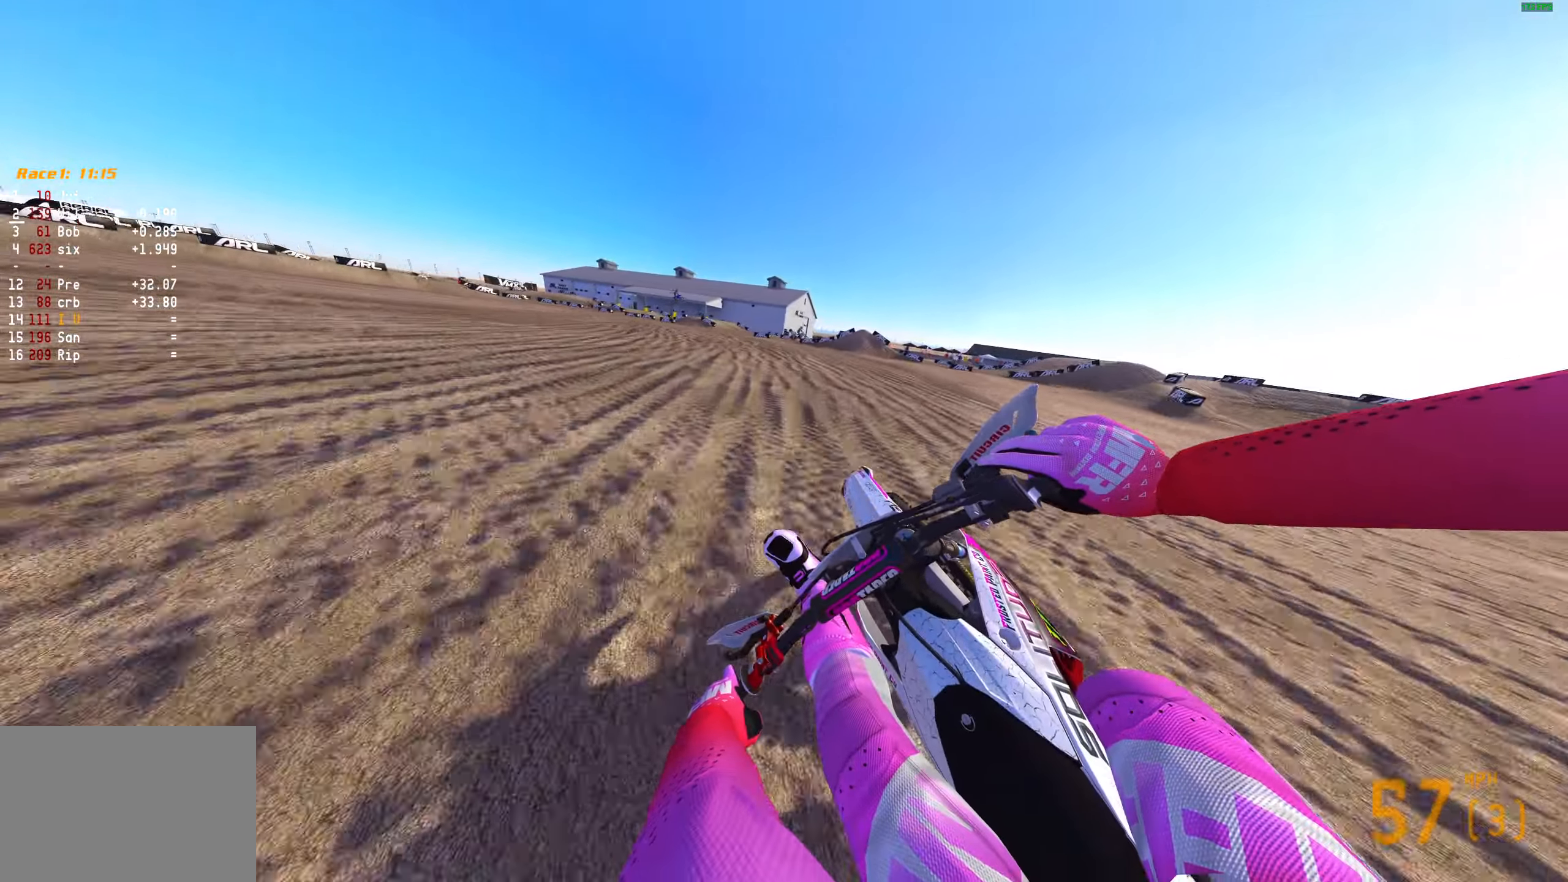
{"buttons": ["L2"], "left_stick": "left", "right_stick": "down-right", "events": [[217, "L3", "down"], [317, "R2", "up"], [350, "right_stick", "down-right"], [367, "L3", "up"], [383, "L2", "down"]]}
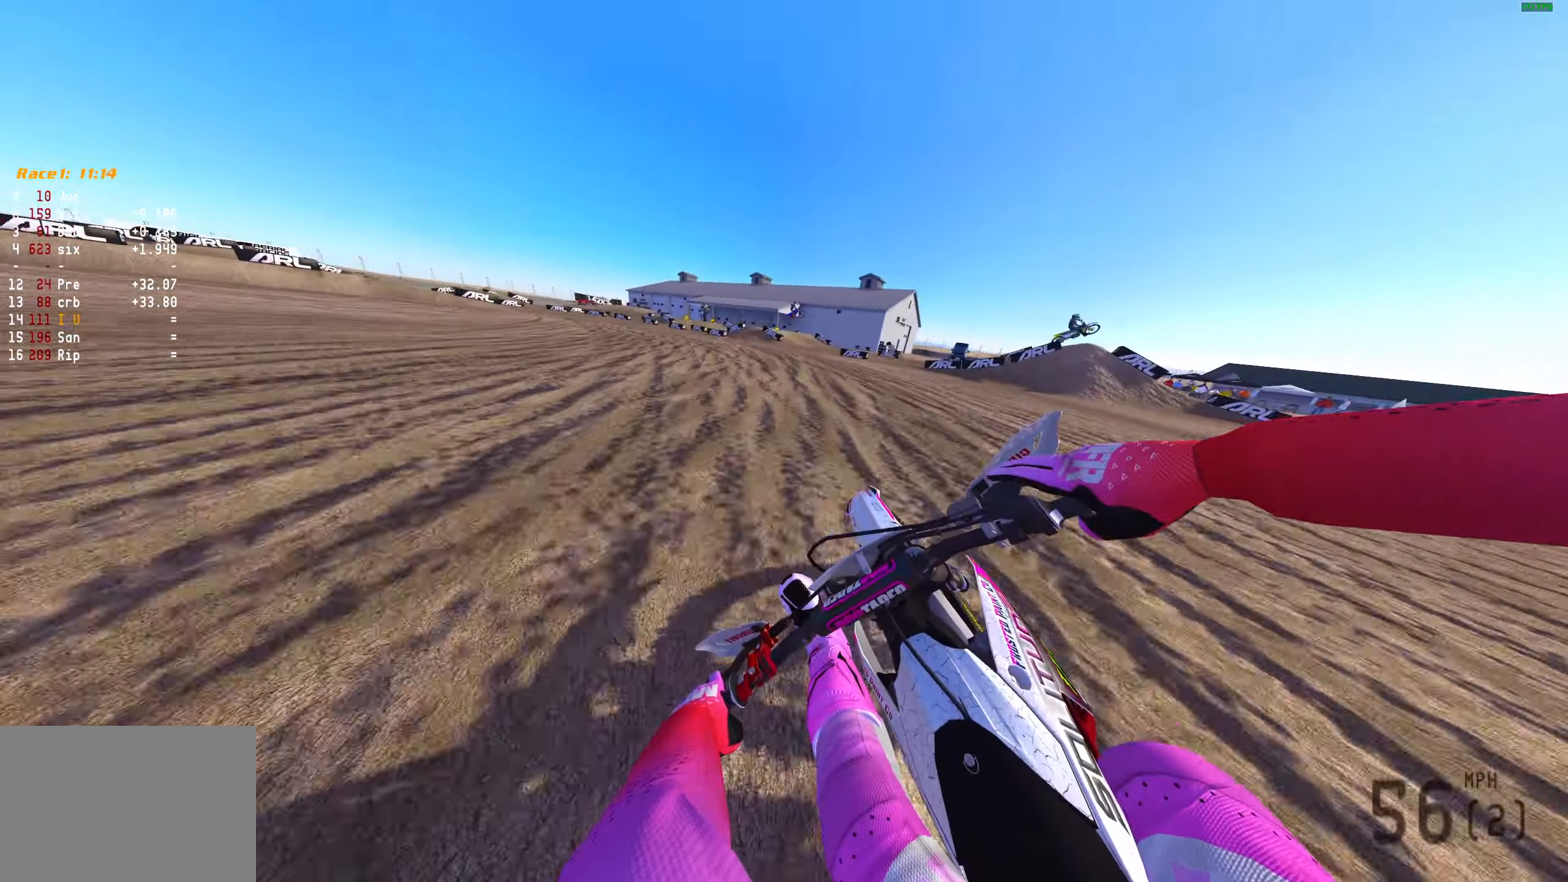
{"buttons": ["L2"], "left_stick": "left", "right_stick": "down-right", "events": []}
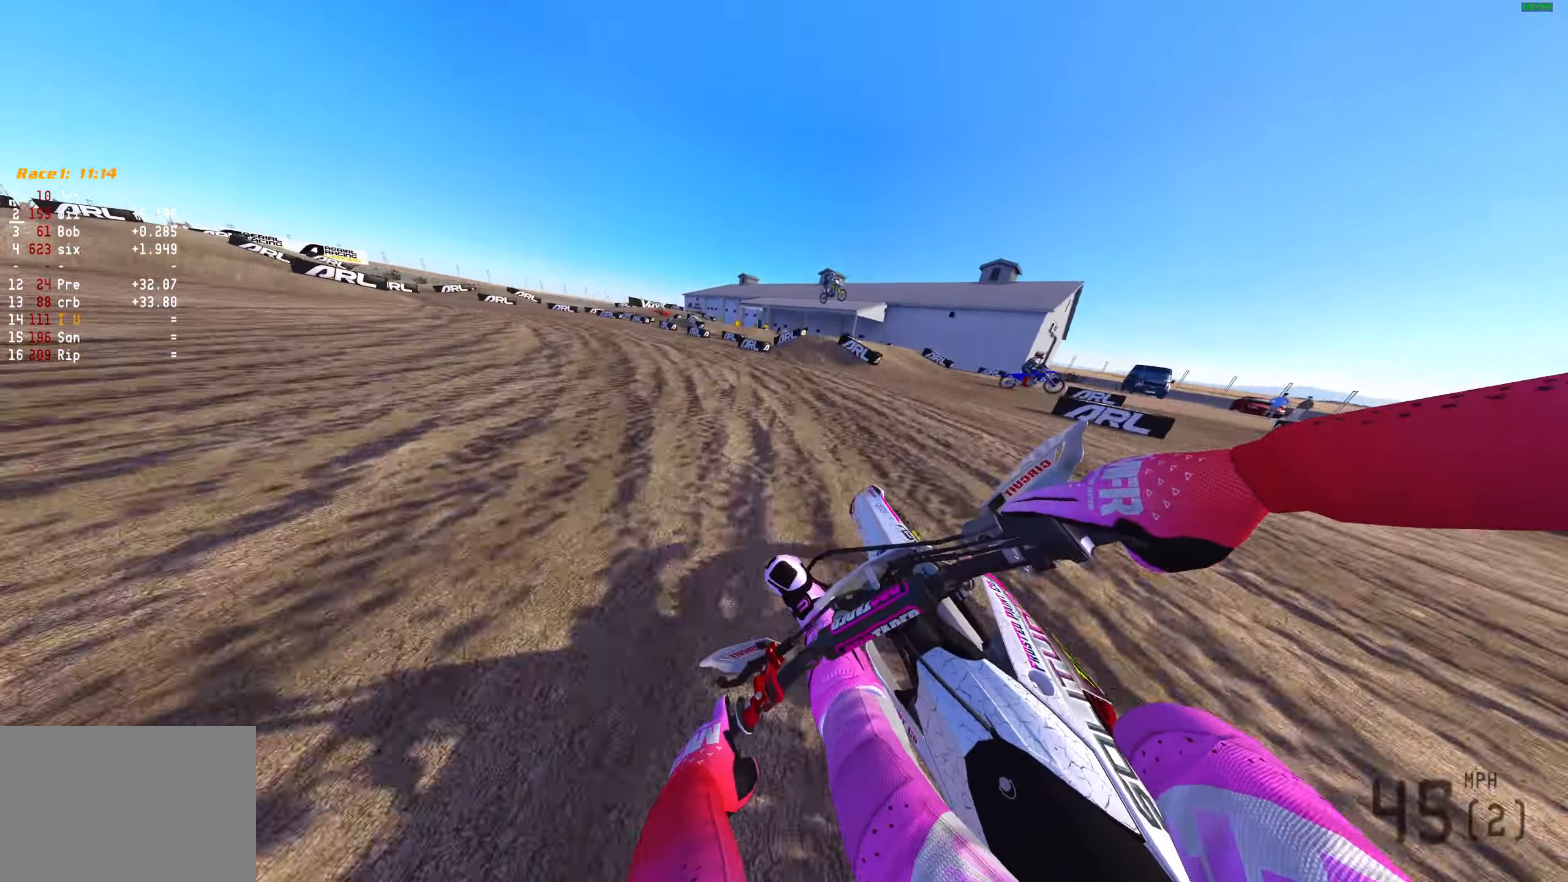
{"buttons": ["L2"], "left_stick": "left", "right_stick": "right", "events": [[133, "right_stick", "right"]]}
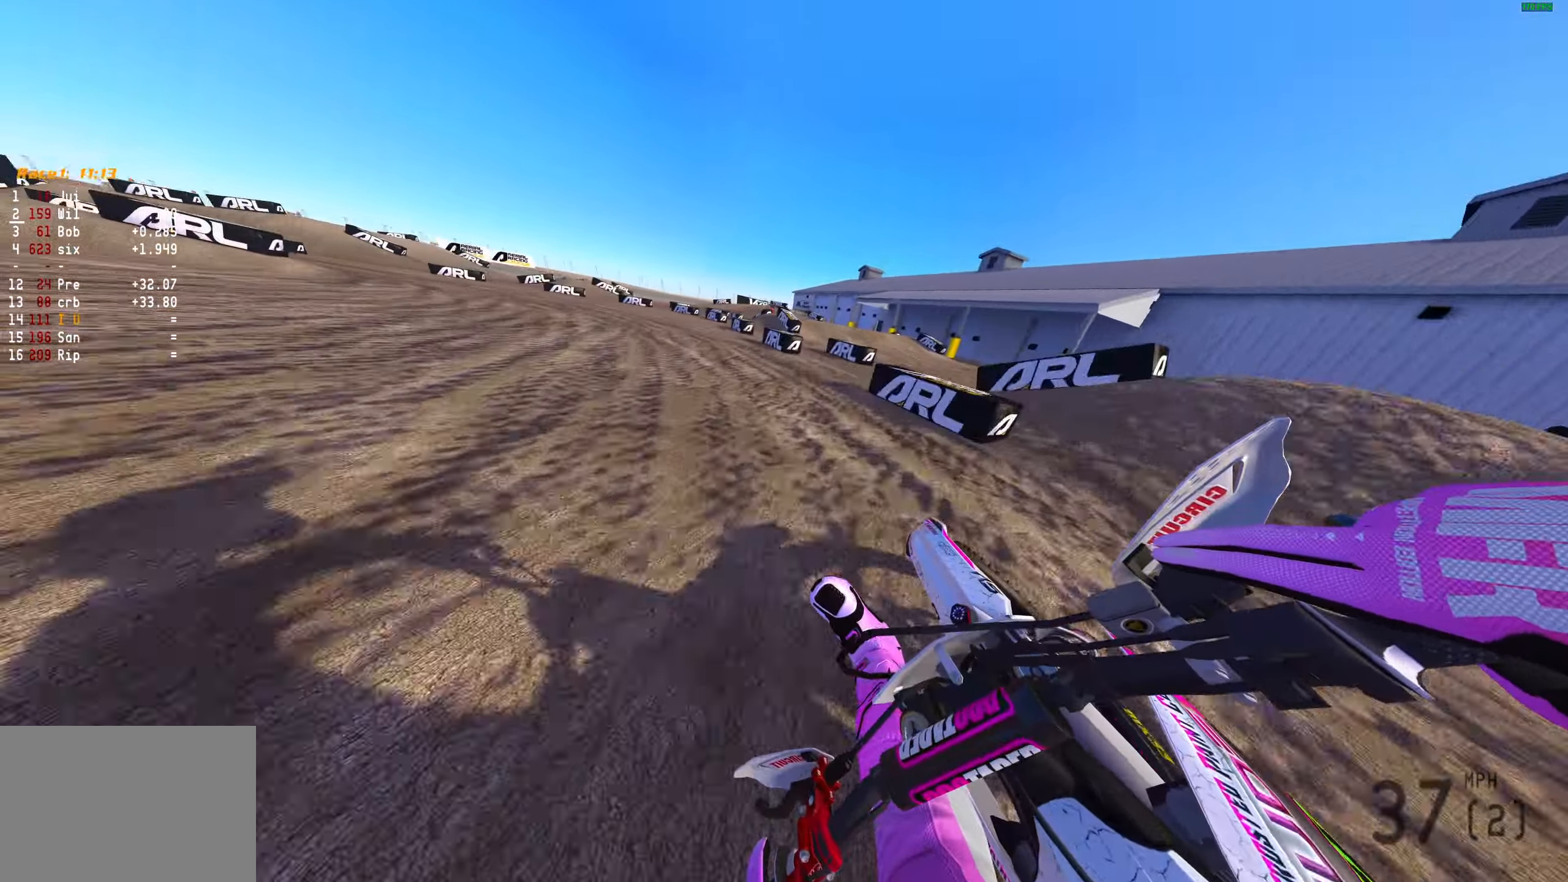
{"buttons": ["L2", "R2"], "left_stick": "left", "right_stick": "right", "events": [[133, "R2", "down"]]}
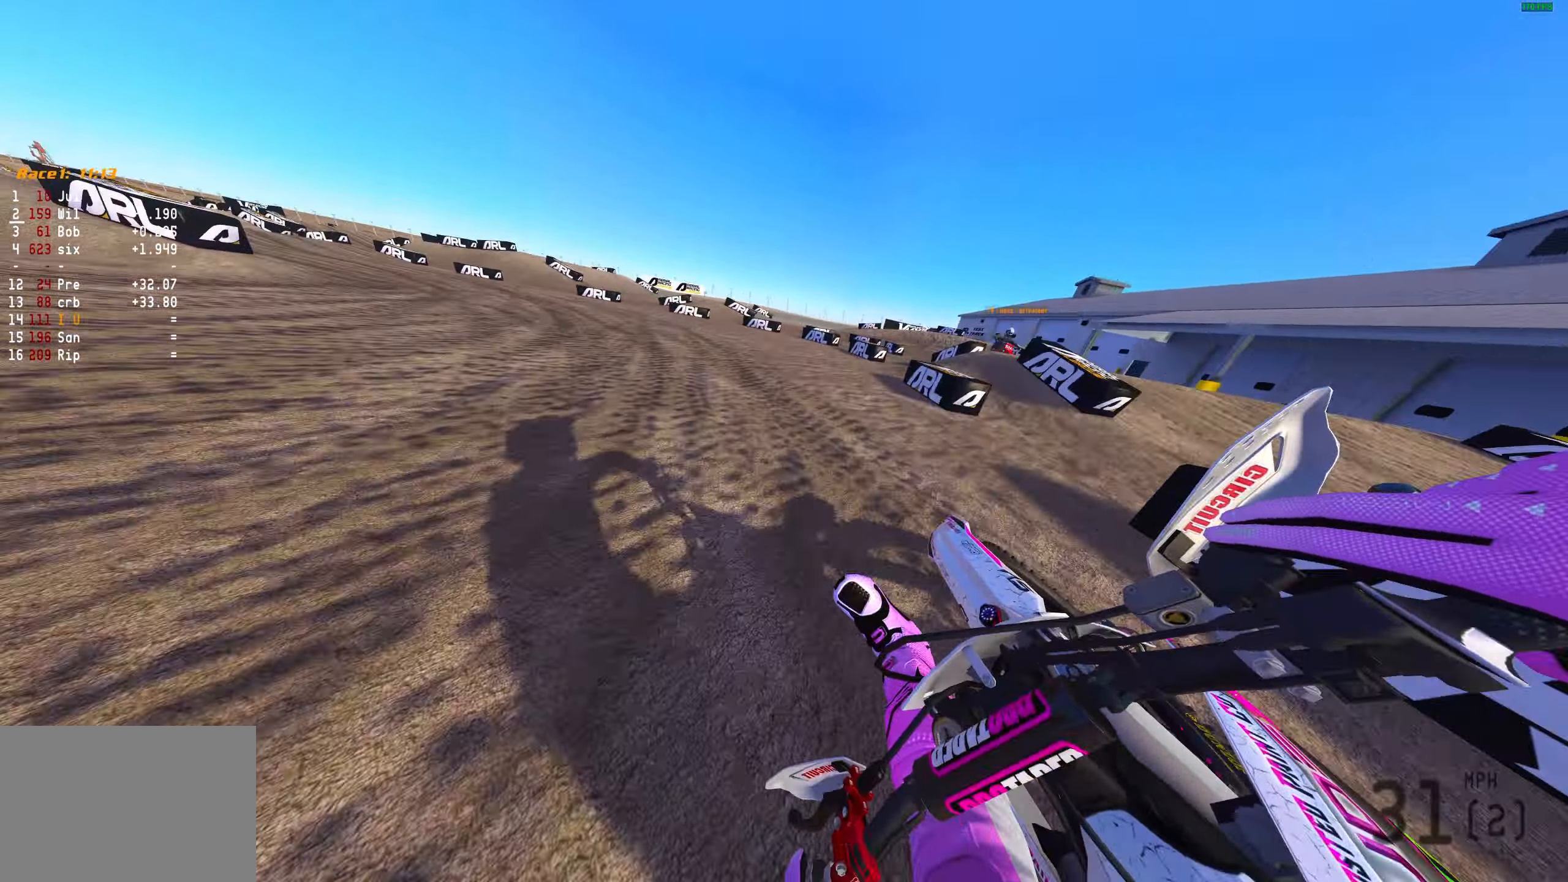
{"buttons": ["L2", "R2"], "left_stick": "left", "right_stick": "up-right", "events": [[383, "right_stick", "up-right"]]}
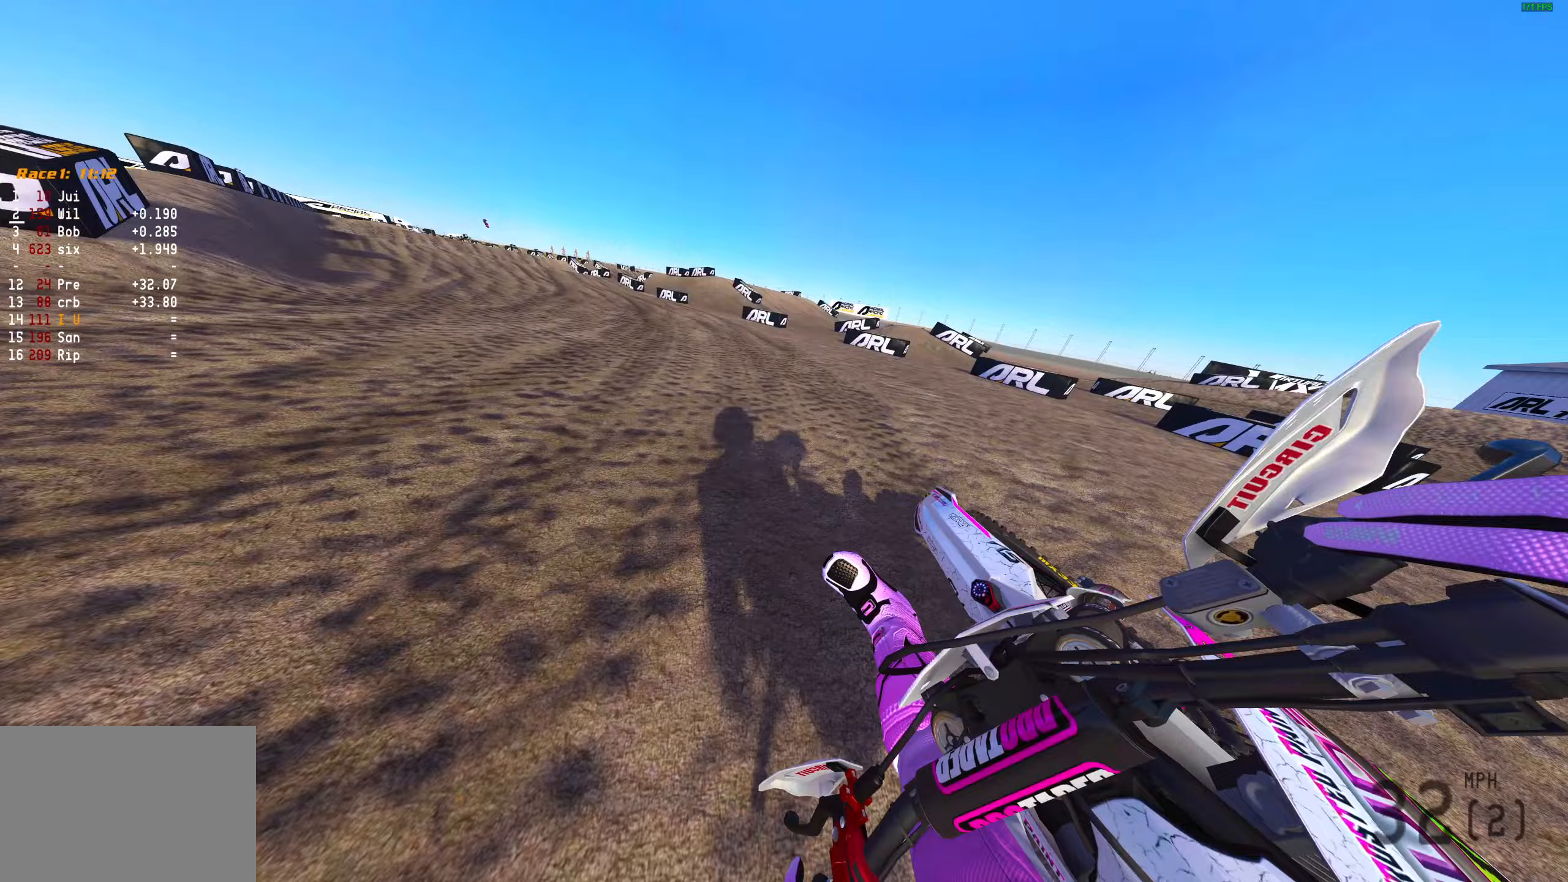
{"buttons": ["R2"], "left_stick": "up-left", "right_stick": "up-right", "events": [[350, "L2", "up"], [500, "left_stick", "up-left"]]}
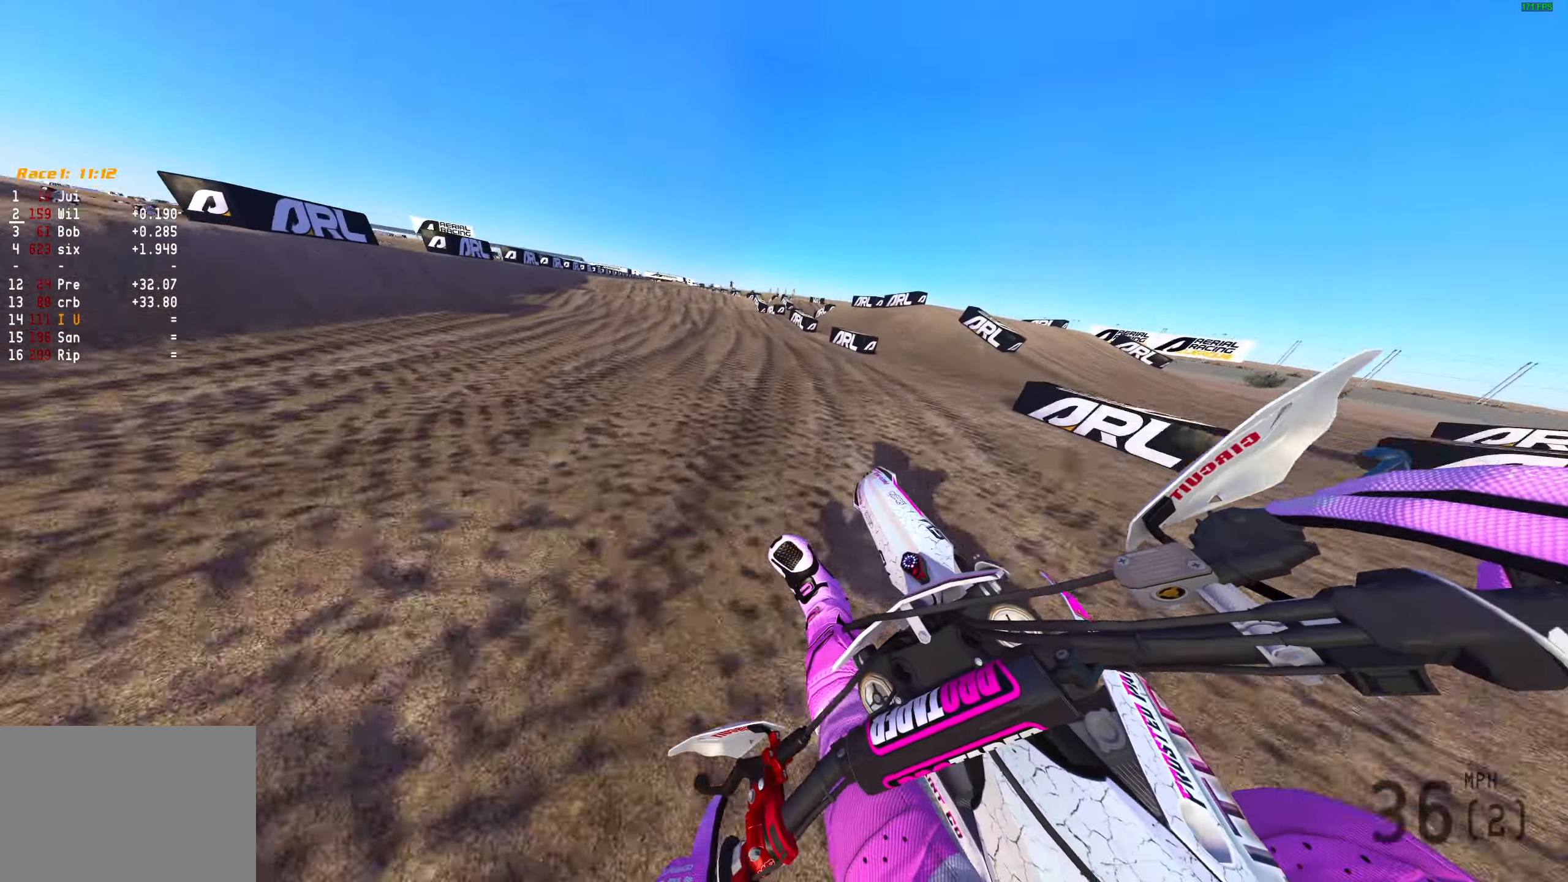
{"buttons": ["R2"], "left_stick": "up-left", "right_stick": "up-right", "events": []}
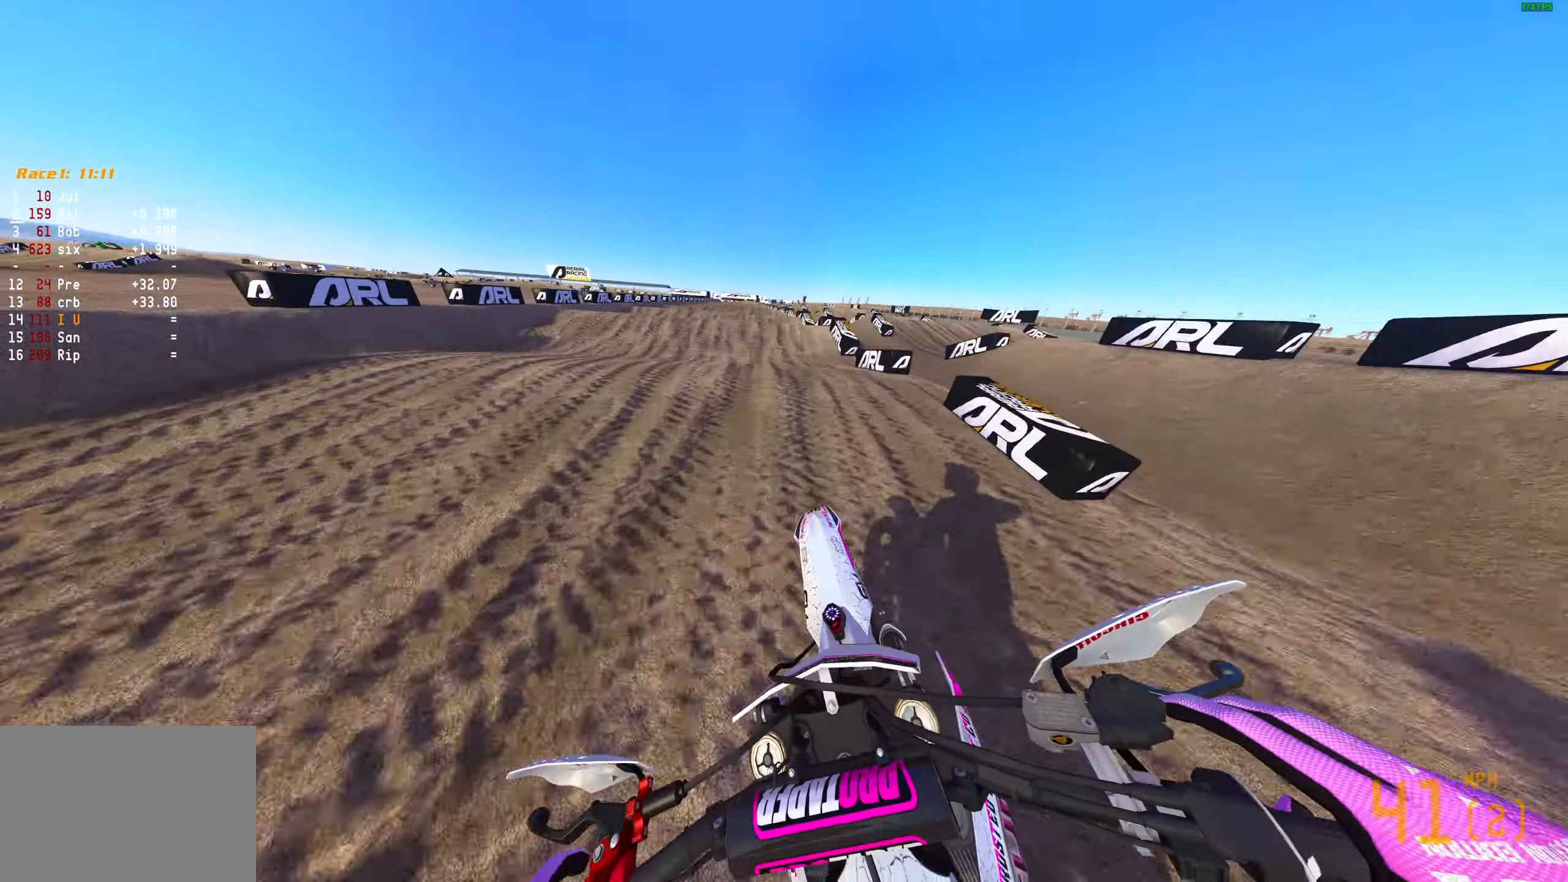
{"buttons": ["R2"], "left_stick": "right", "right_stick": "center", "events": [[117, "right_stick", "up"], [217, "R3", "down"], [233, "left_stick", "center"], [300, "R3", "up"], [333, "R2", "up"], [400, "right_stick", "center"], [417, "left_stick", "right"], [450, "R2", "down"]]}
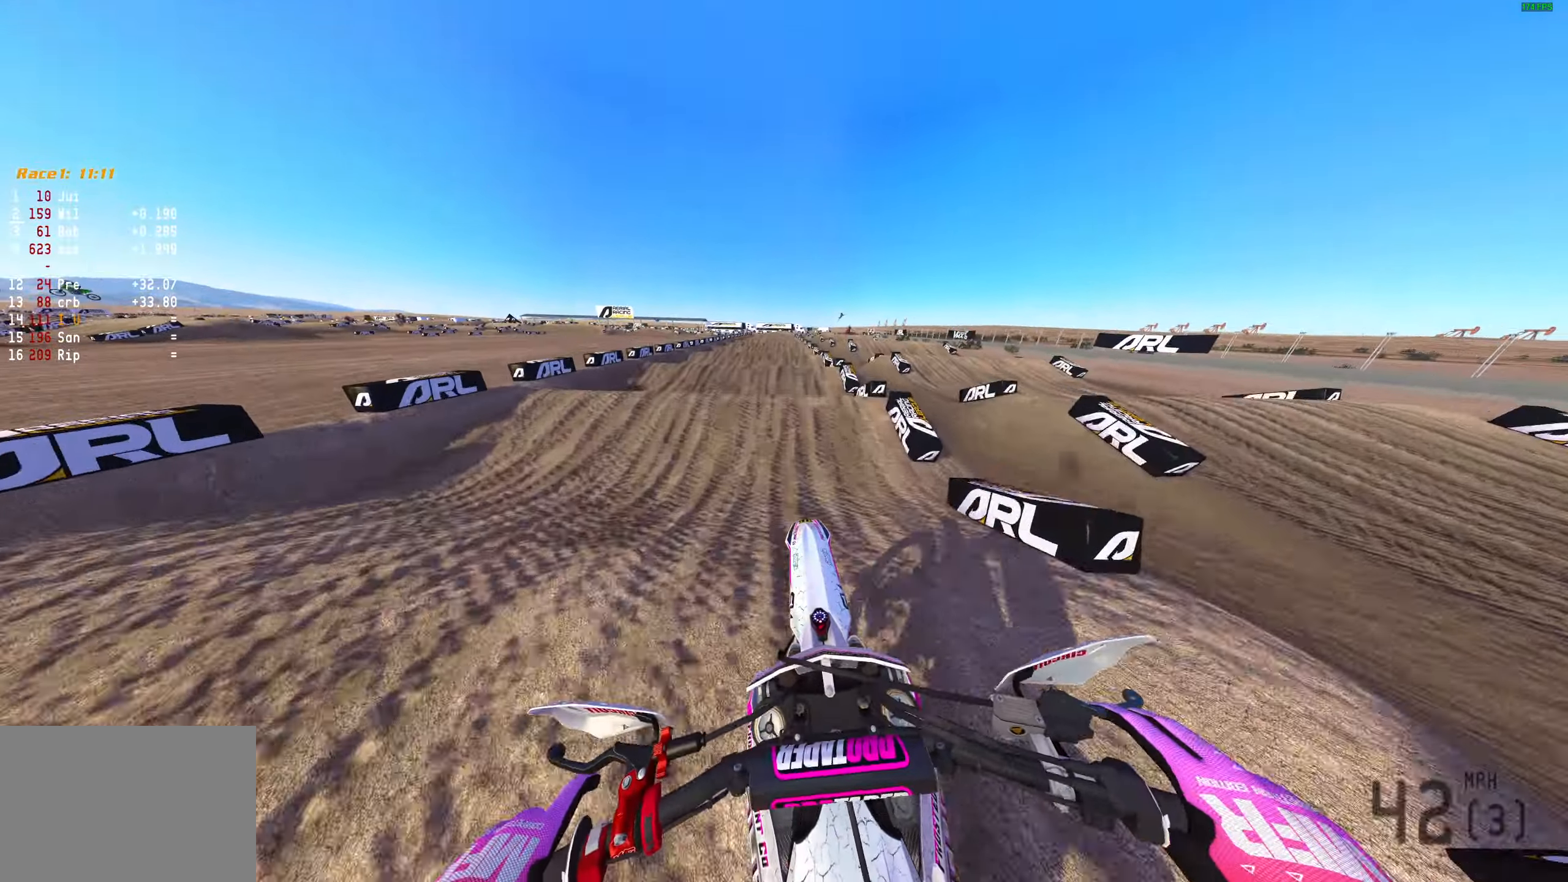
{"buttons": ["R2"], "left_stick": "right", "right_stick": "down", "events": [[300, "right_stick", "down"]]}
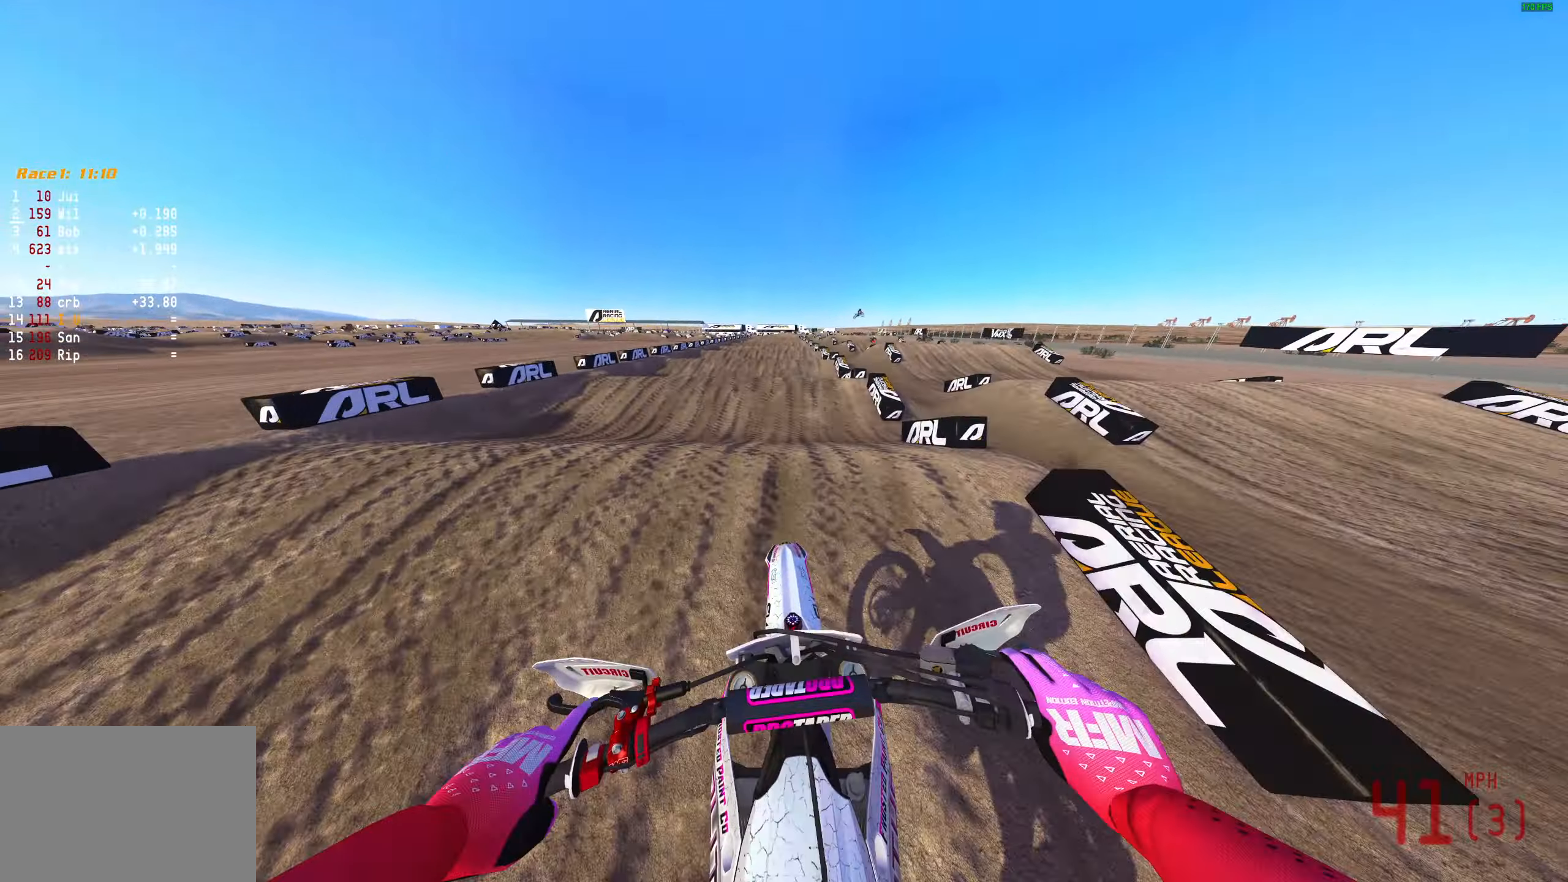
{"buttons": ["R2"], "left_stick": "center", "right_stick": "up", "events": [[133, "left_stick", "center"], [133, "right_stick", "center"], [300, "right_stick", "up"]]}
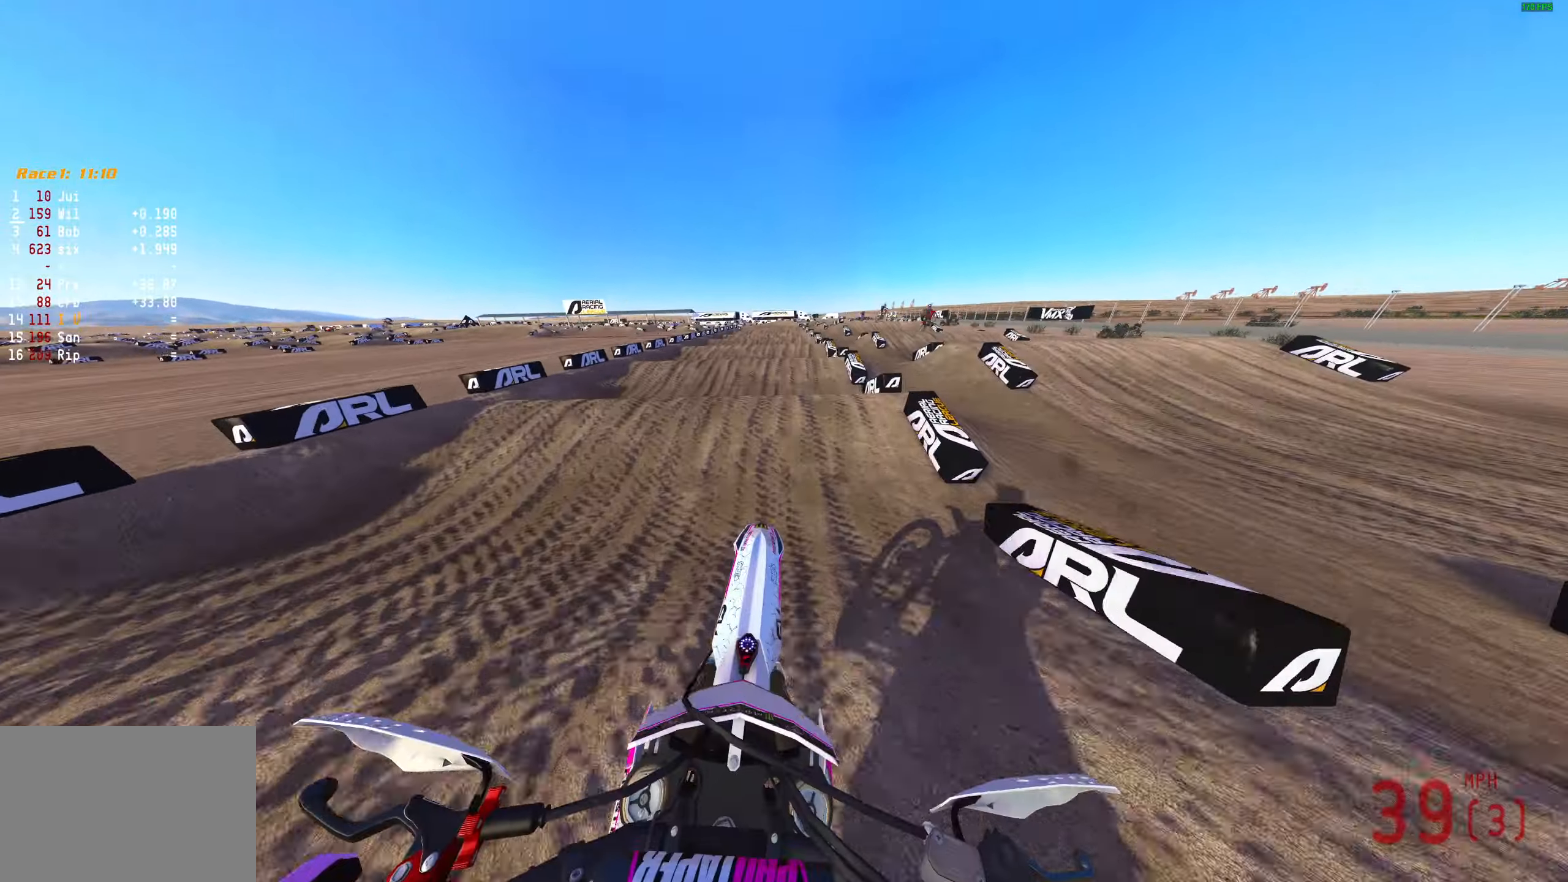
{"buttons": ["R2"], "left_stick": "center", "right_stick": "up", "events": [[67, "right_stick", "center"], [450, "right_stick", "up"]]}
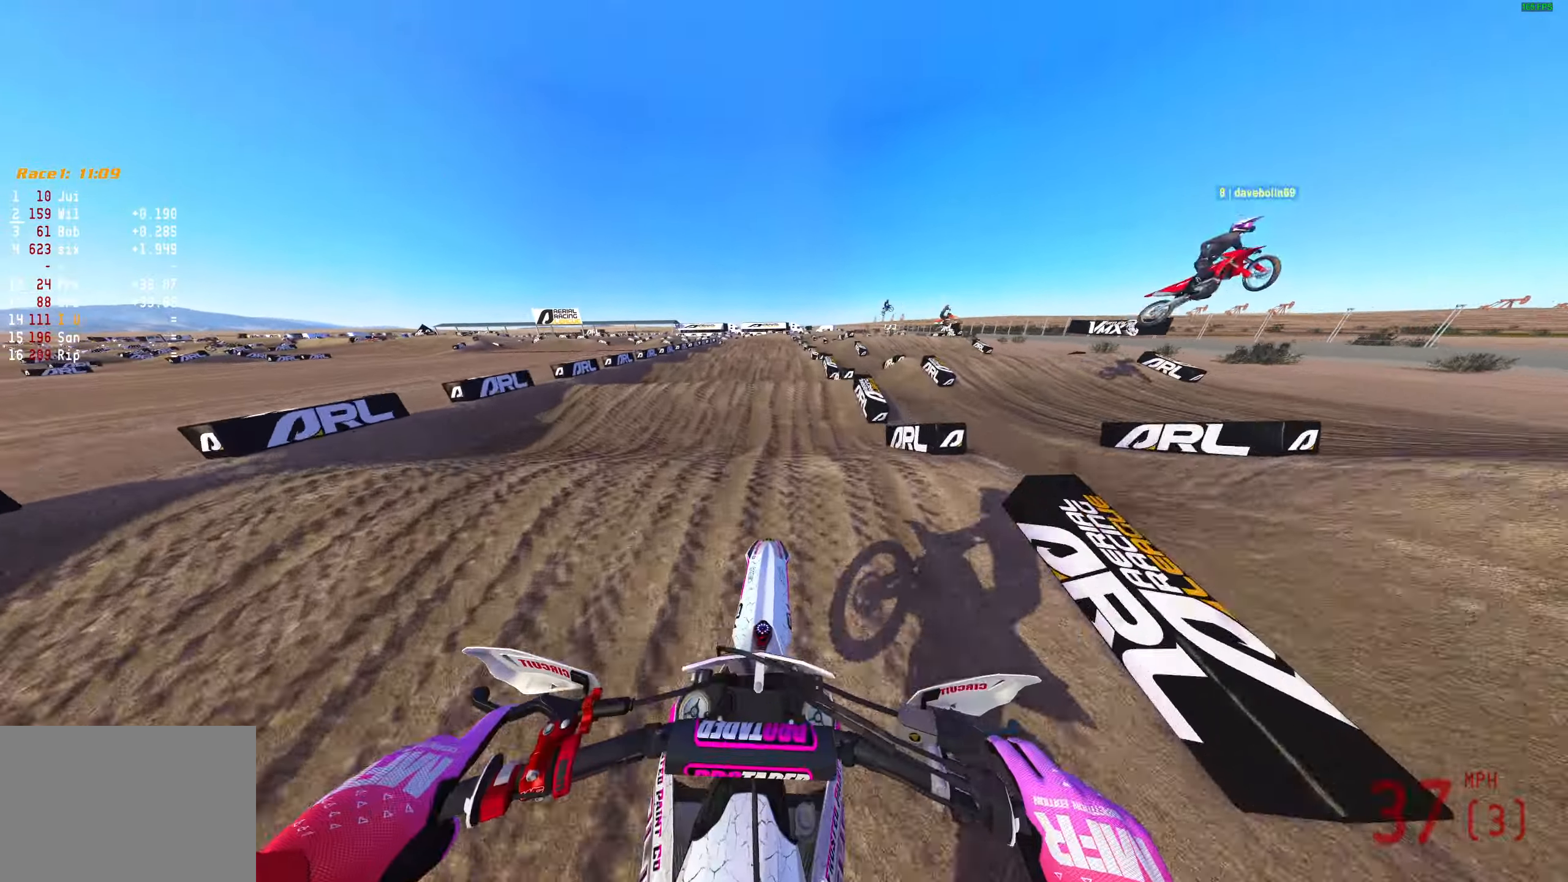
{"buttons": ["R2"], "left_stick": "center", "right_stick": "center", "events": [[100, "right_stick", "center"]]}
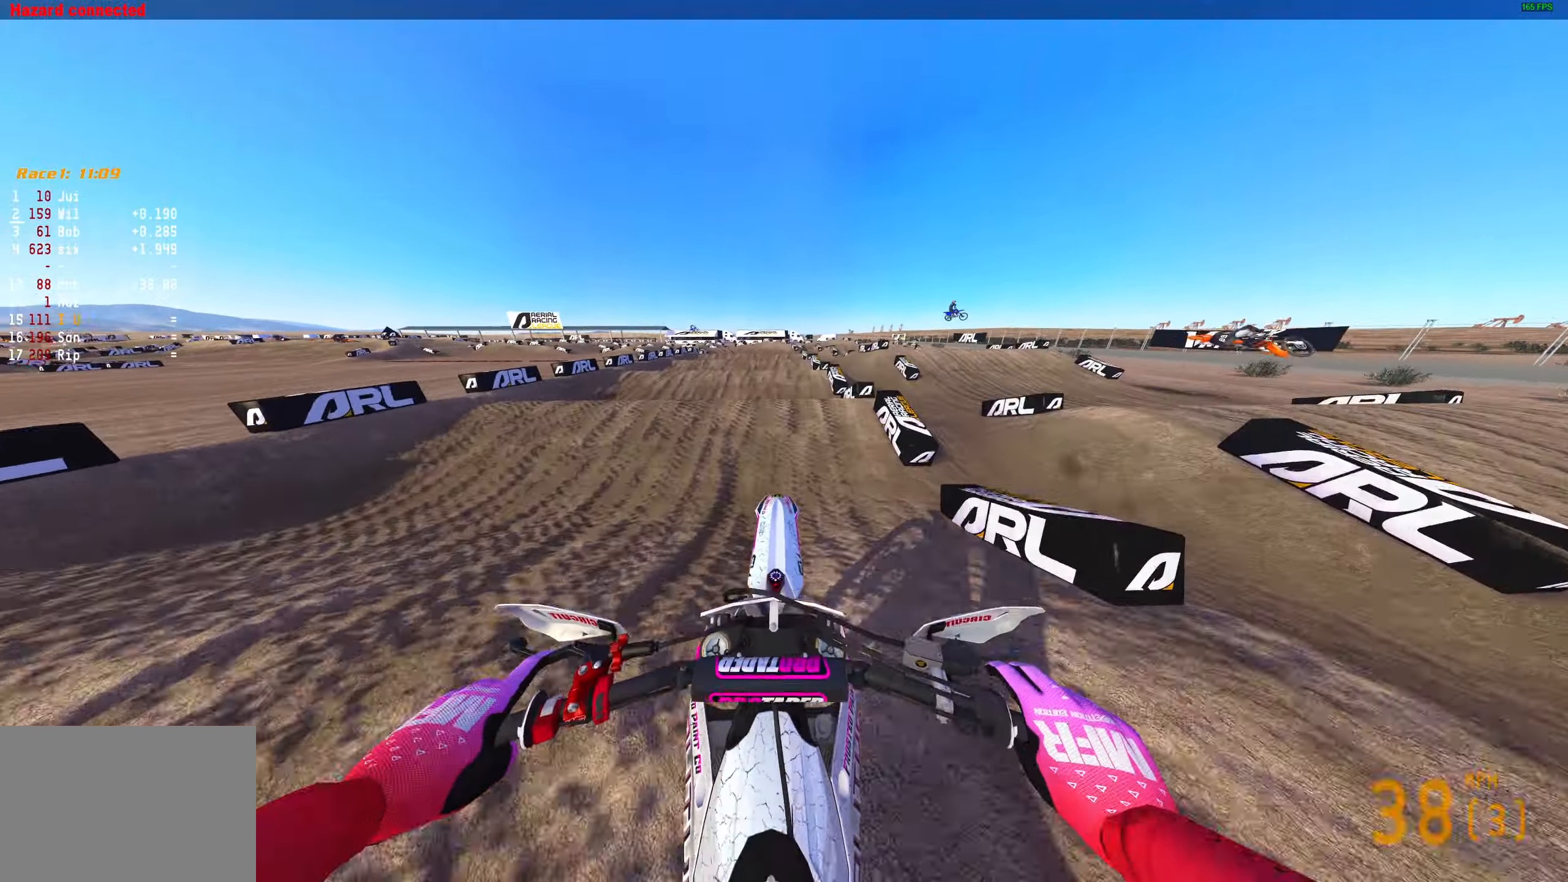
{"buttons": ["R2"], "left_stick": "center", "right_stick": "center", "events": [[117, "right_stick", "up"], [350, "right_stick", "center"]]}
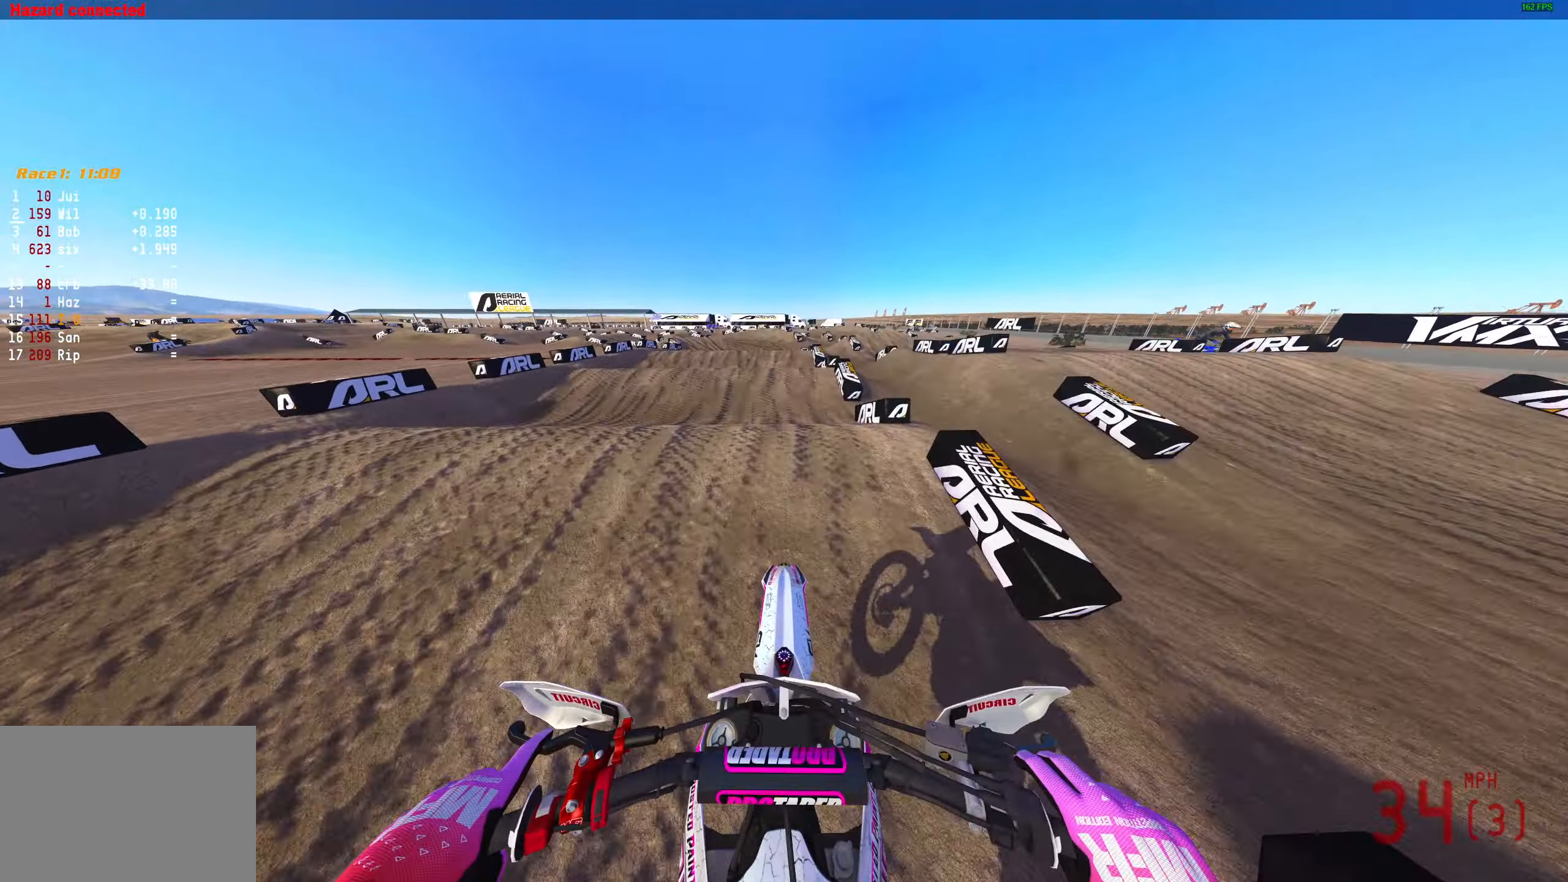
{"buttons": [], "left_stick": "center", "right_stick": "up", "events": [[233, "right_stick", "up"], [267, "R2", "up"], [367, "R2", "down"], [500, "R2", "up"]]}
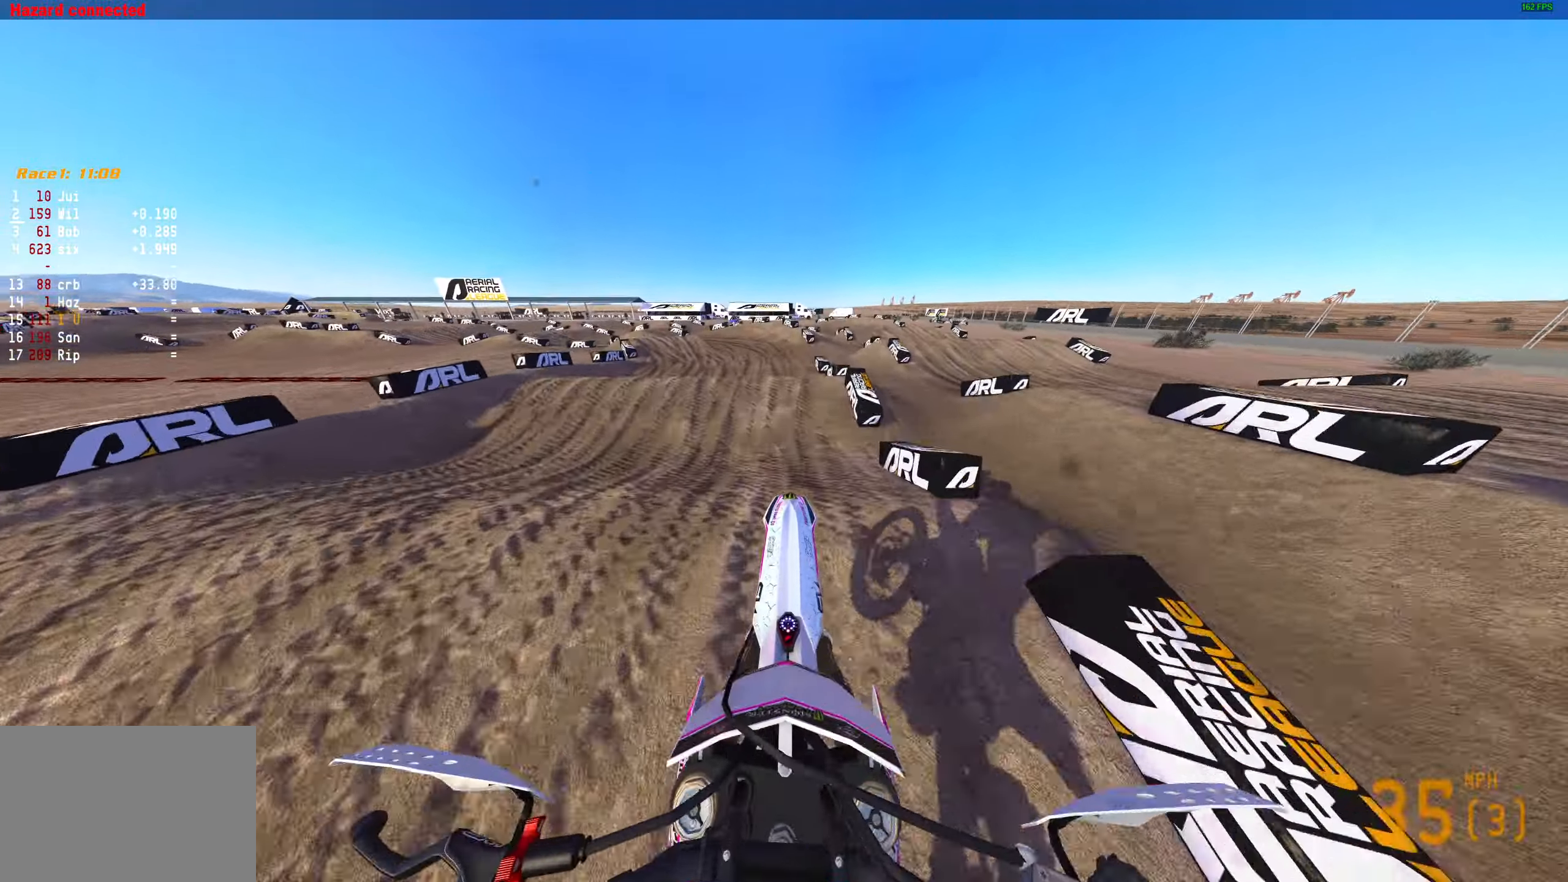
{"buttons": ["R2"], "left_stick": "left", "right_stick": "center", "events": [[167, "R2", "down"], [267, "left_stick", "left"], [267, "right_stick", "center"], [367, "R2", "up"], [450, "R2", "down"]]}
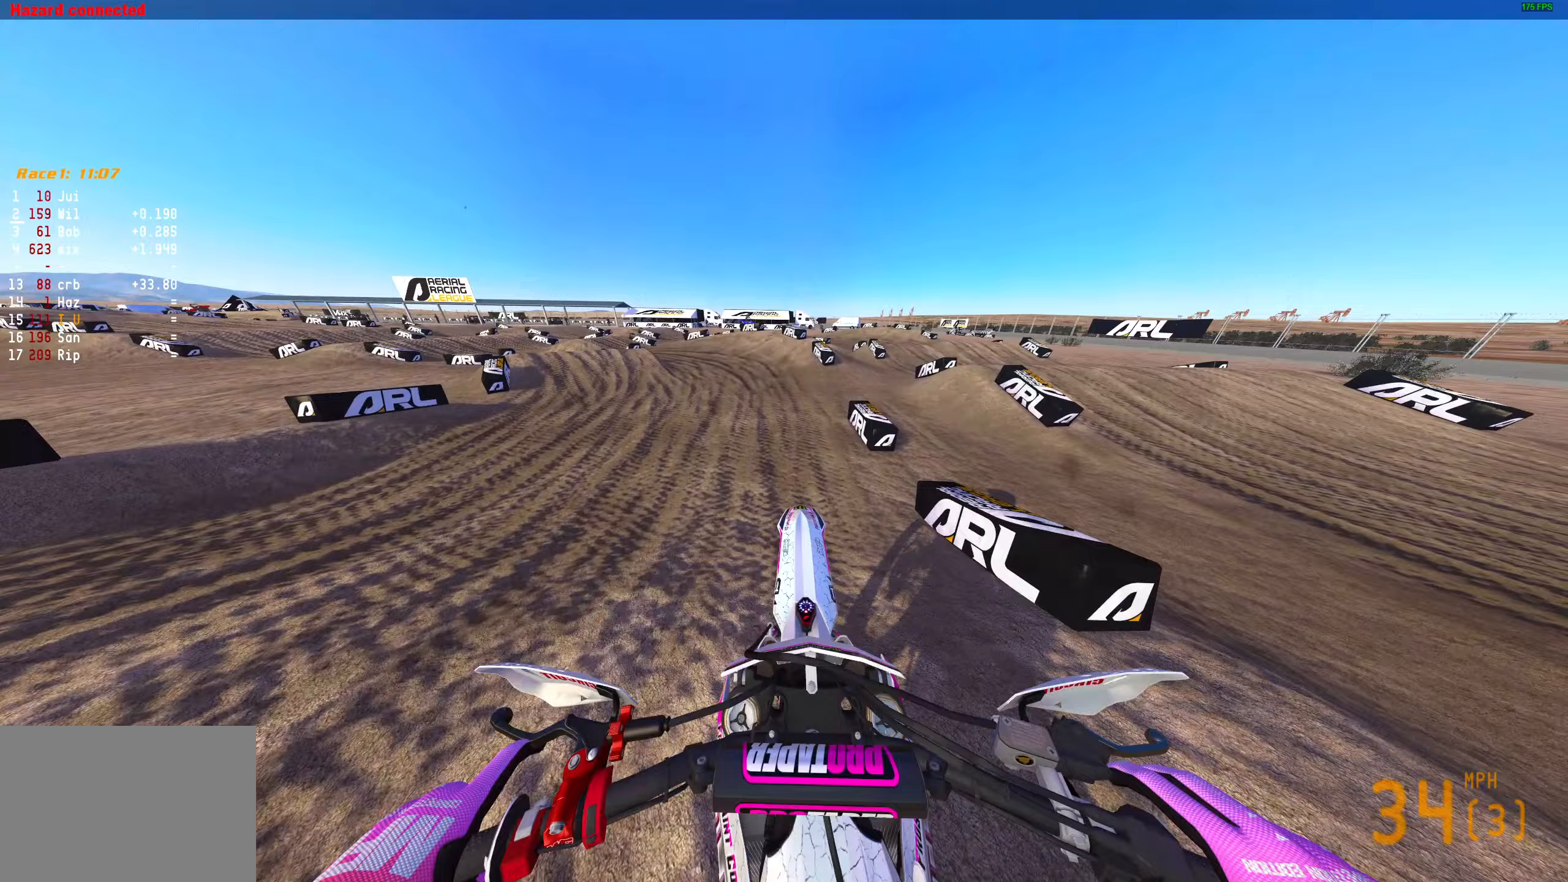
{"buttons": [], "left_stick": "left", "right_stick": "up-right", "events": [[67, "R2", "up"], [83, "L3", "down"], [183, "L3", "up"], [233, "right_stick", "up"], [367, "R2", "down"], [483, "R2", "up"], [500, "right_stick", "up-right"]]}
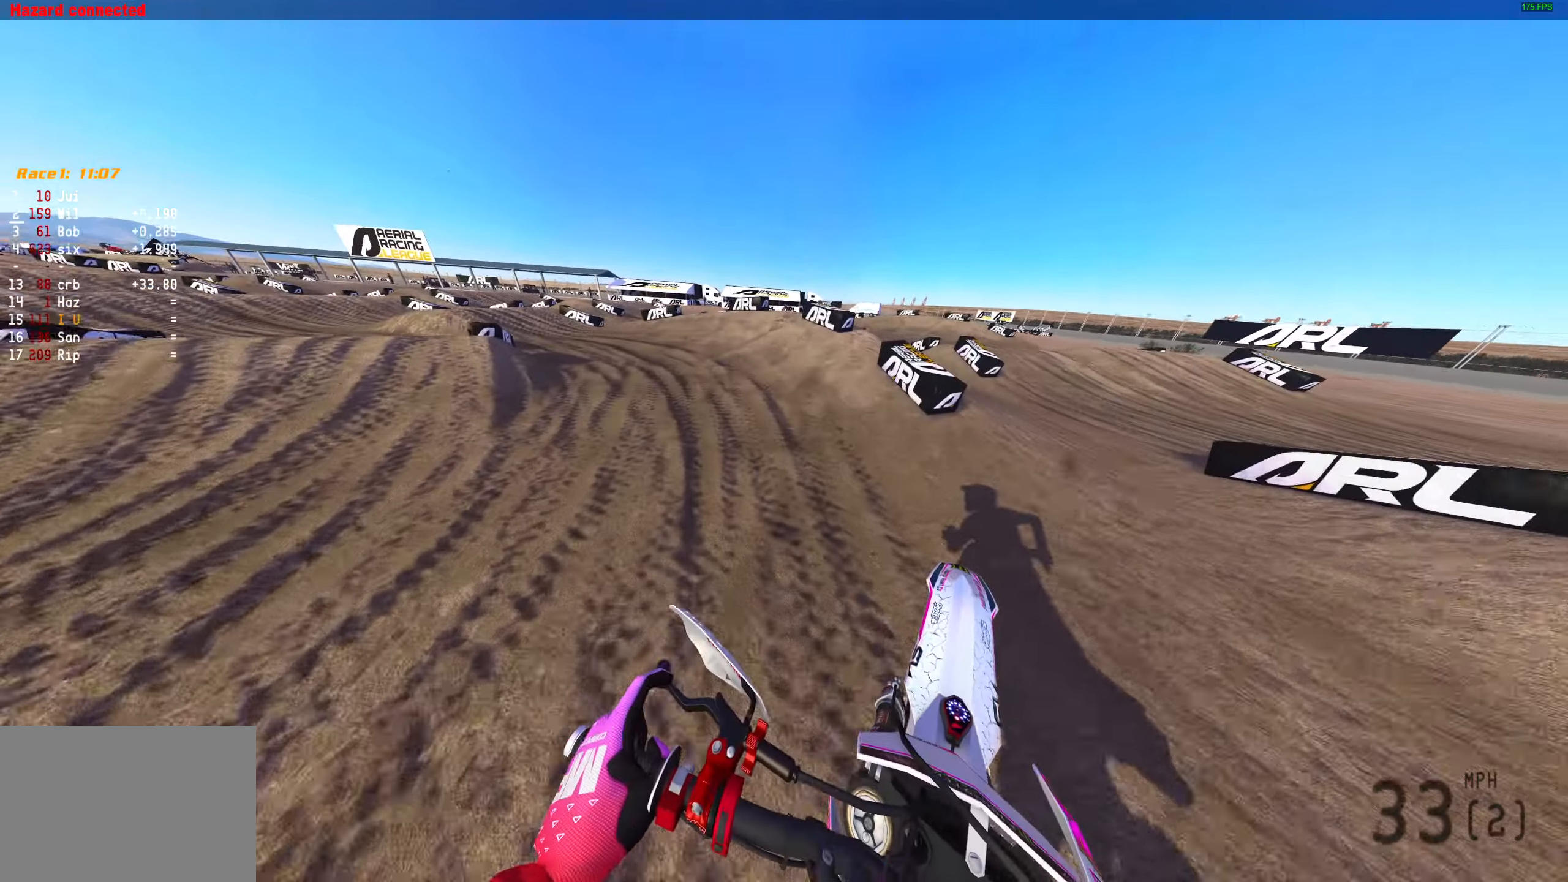
{"buttons": [], "left_stick": "left", "right_stick": "up-right", "events": [[150, "R2", "down"], [283, "R2", "up"]]}
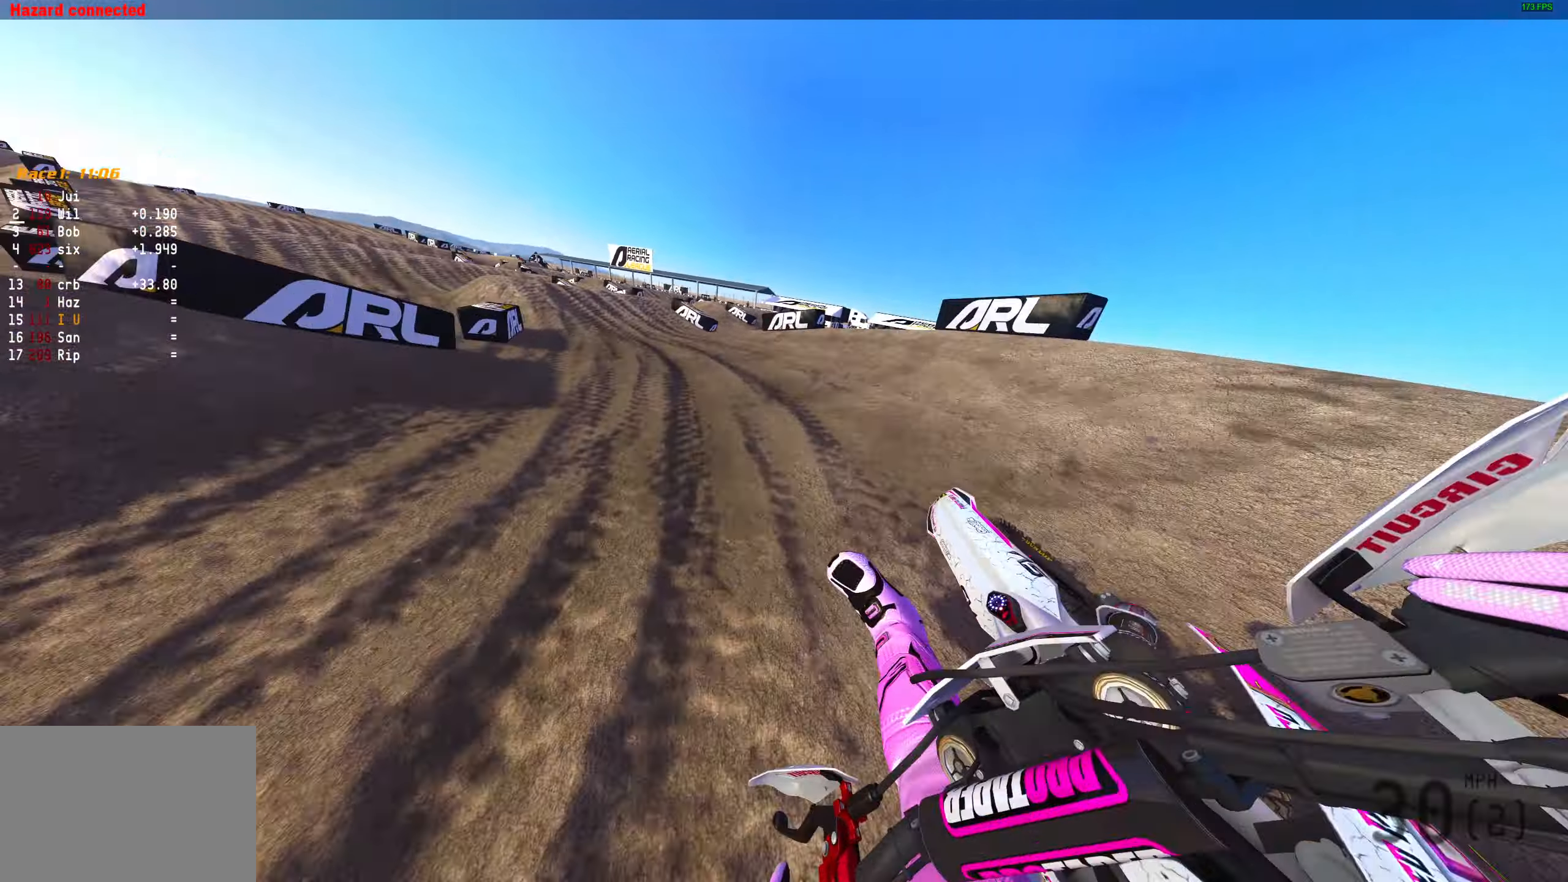
{"buttons": ["R2"], "left_stick": "left", "right_stick": "up", "events": [[50, "R2", "down"], [417, "right_stick", "up"]]}
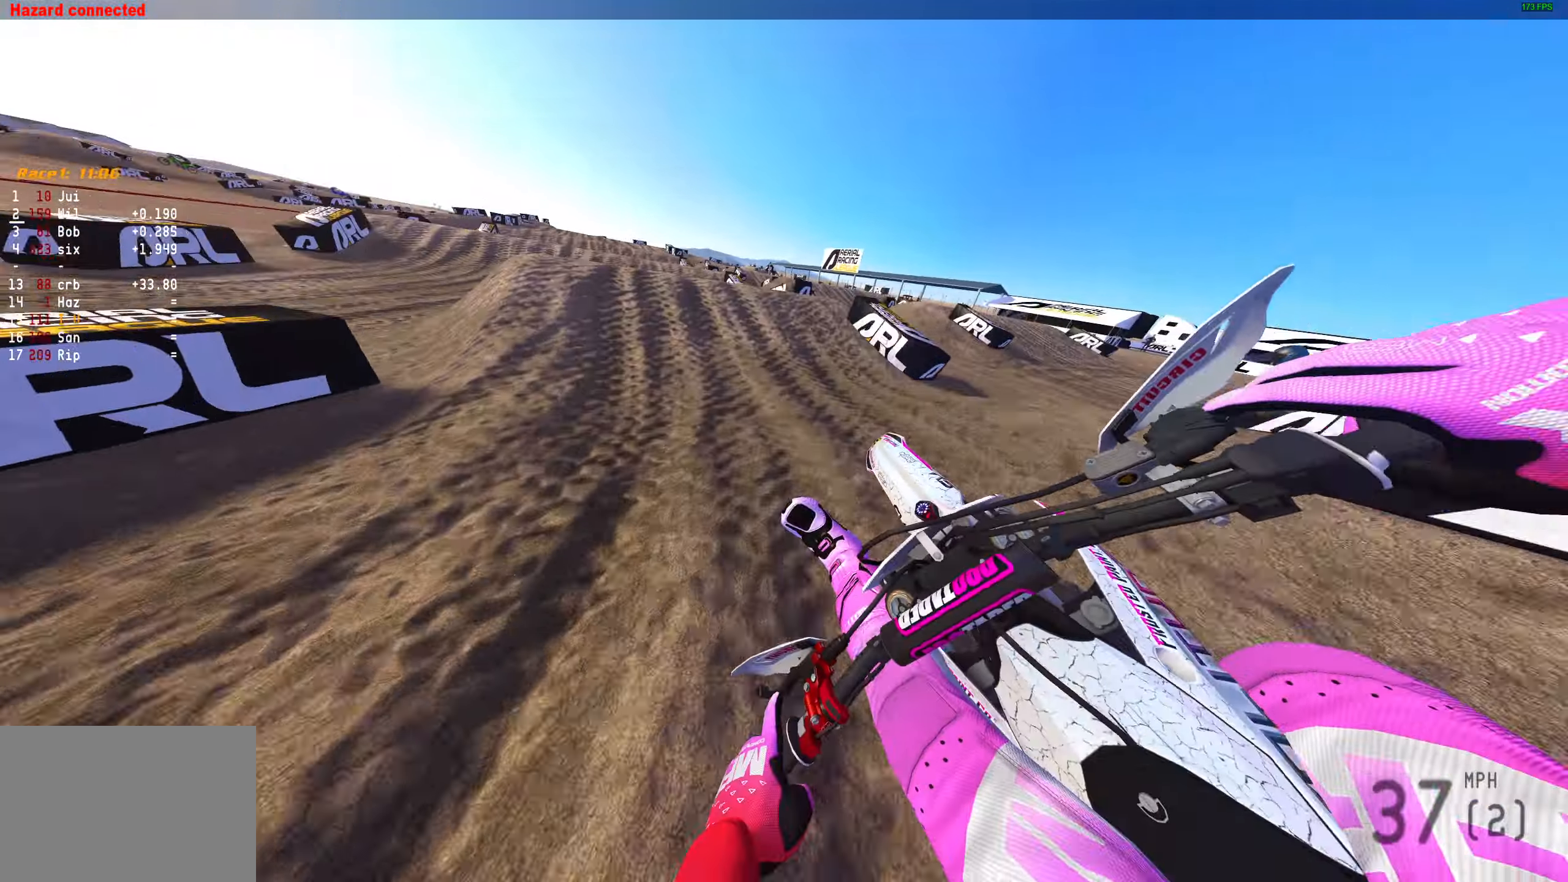
{"buttons": [], "left_stick": "up-left", "right_stick": "up", "events": [[417, "R2", "up"], [483, "left_stick", "up-left"]]}
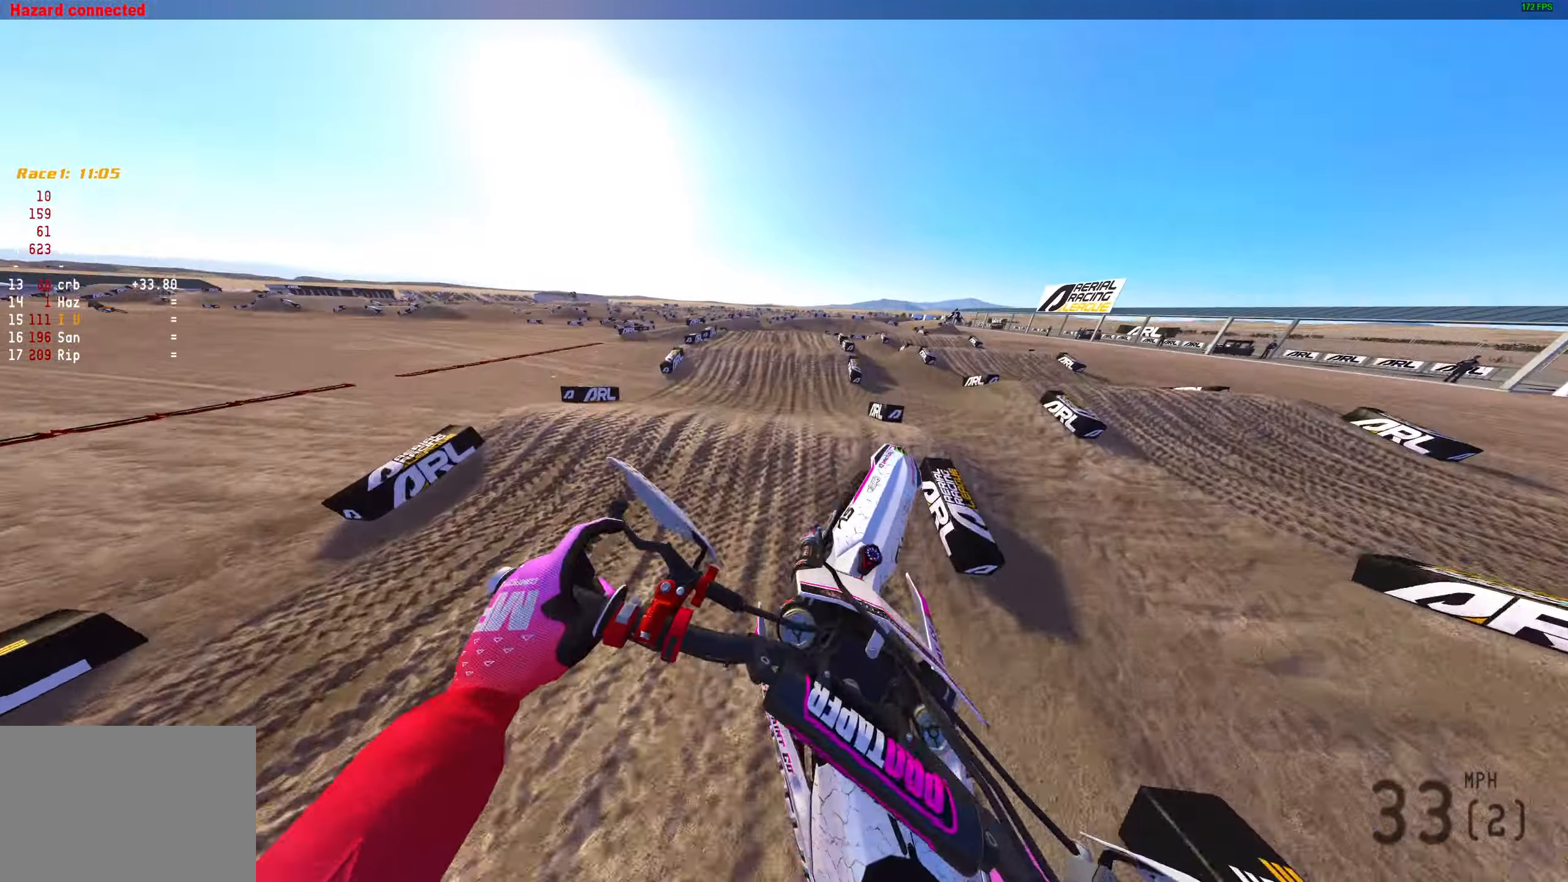
{"buttons": [], "left_stick": "up-left", "right_stick": "up", "events": []}